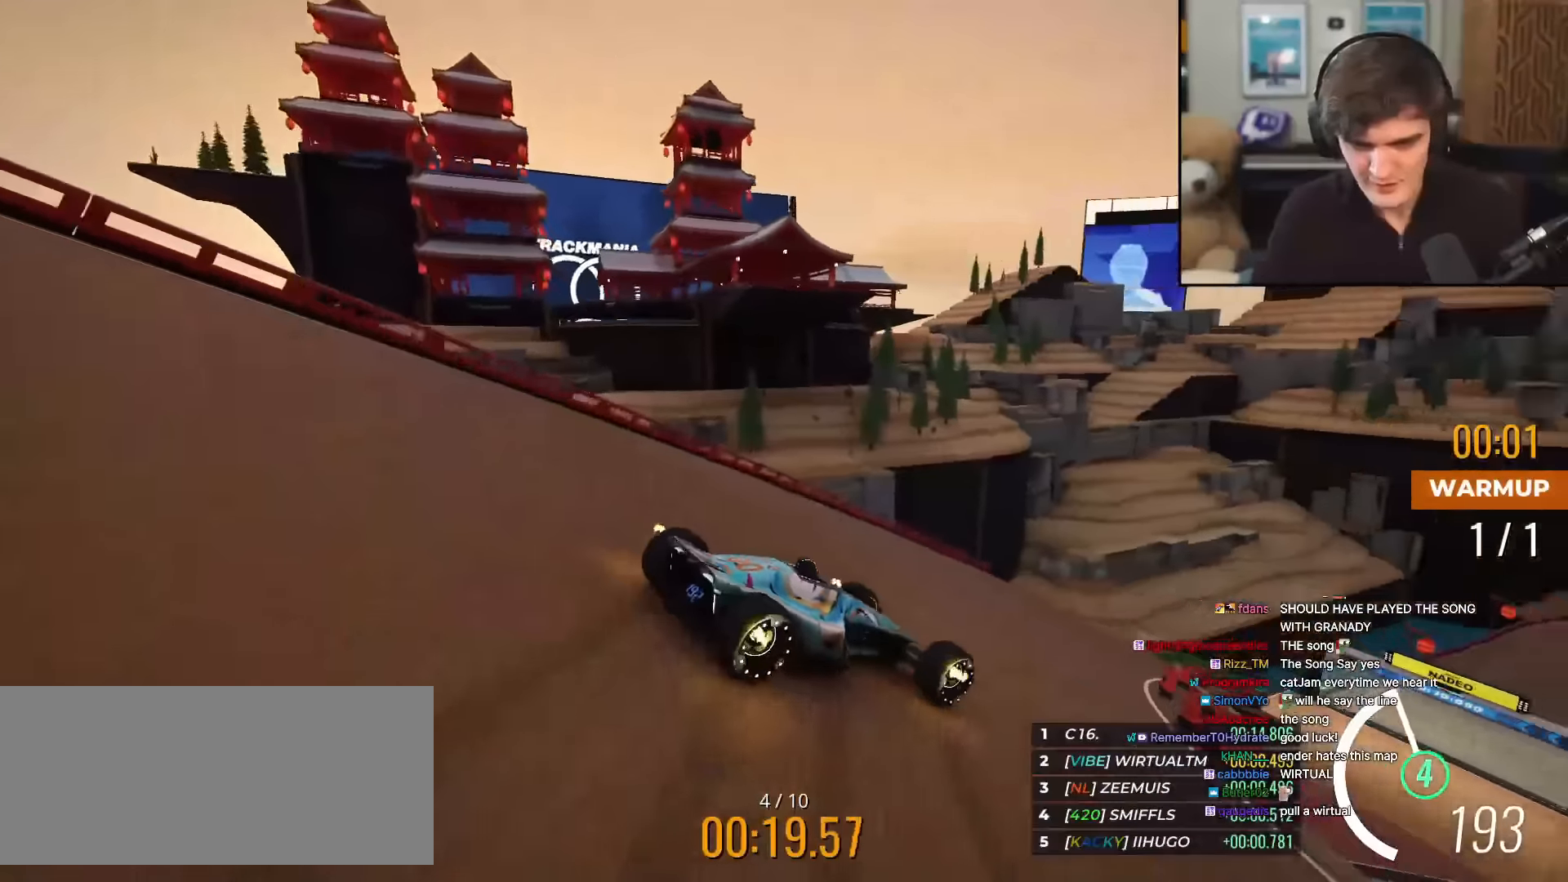
Gameplay with keyboard; each line is a JSON object with the keys held at the frame after it. "events" lists presses ("down") and releases ("up") of "brake", "down", "left", "right" and "up" between this image and that frame as [ms after this image, input, new state], when the widget could be followed in between. No other keys are recorded. Mouse input is not recorded. Key names are as the overlay labels them; some are game actions (e.g. jump) rather than physical keys.
{"keys": ["left", "up"], "events": [[33, "right", "down"], [300, "right", "up"], [400, "left", "down"]]}
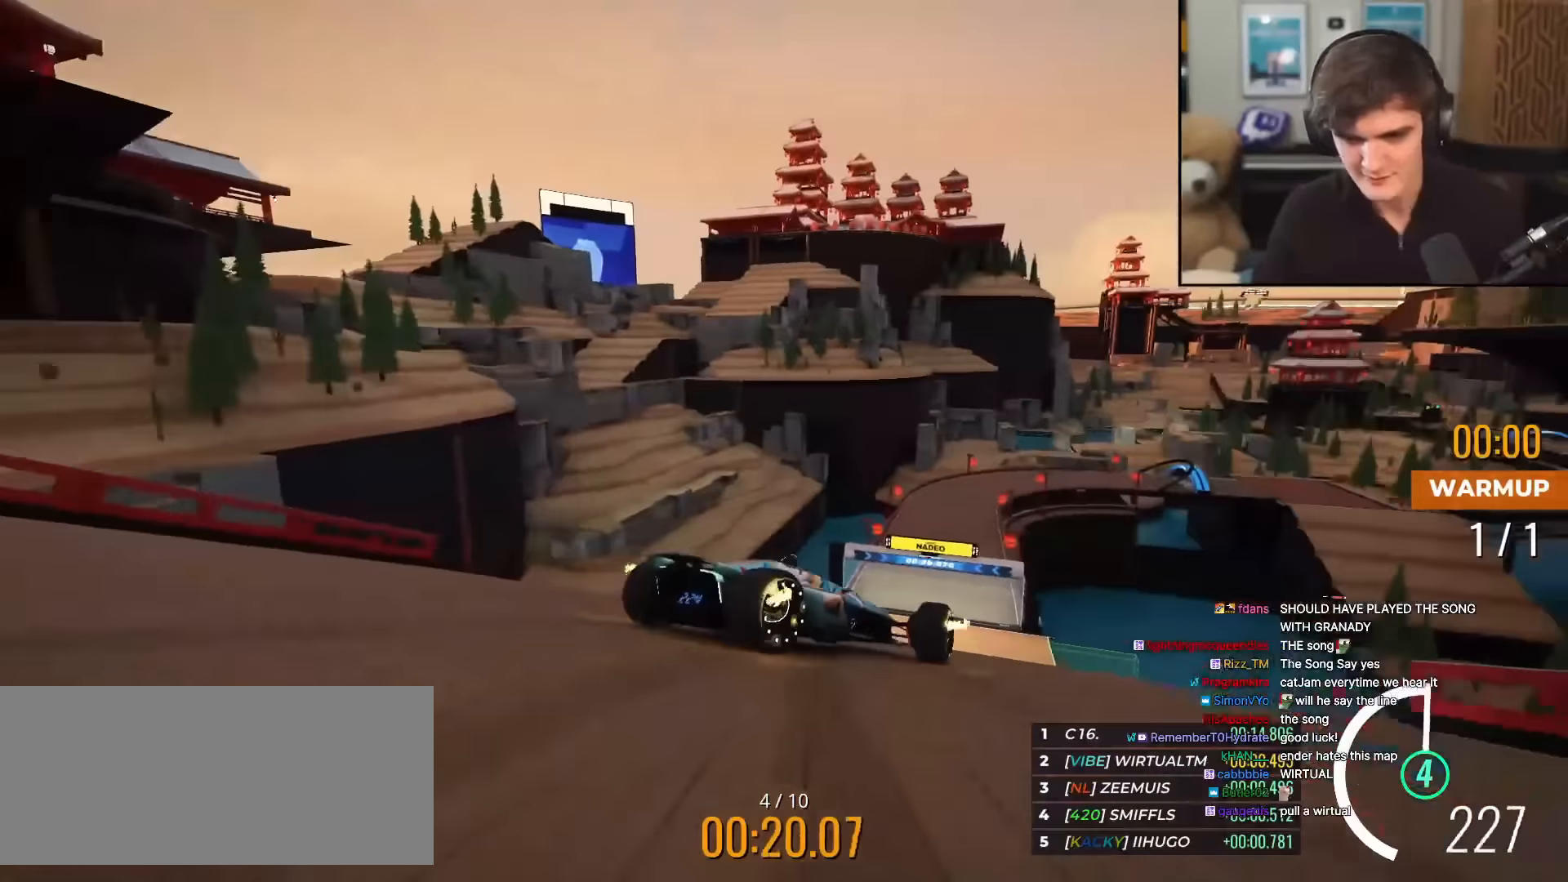
{"keys": ["left", "up"], "events": [[33, "left", "up"], [417, "left", "down"]]}
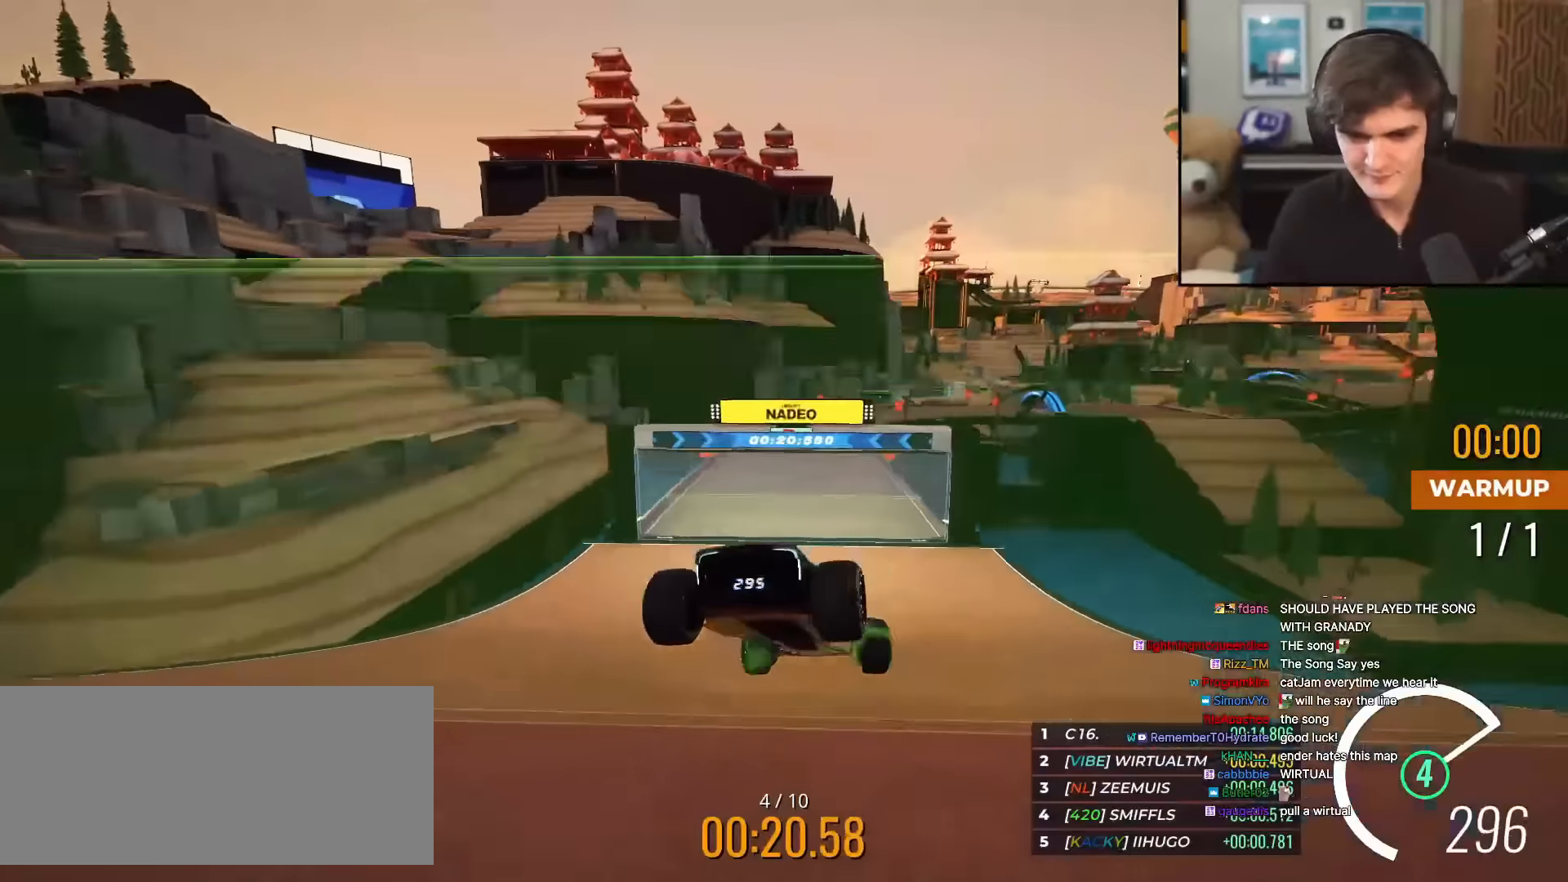
{"keys": ["up"], "events": [[150, "left", "up"]]}
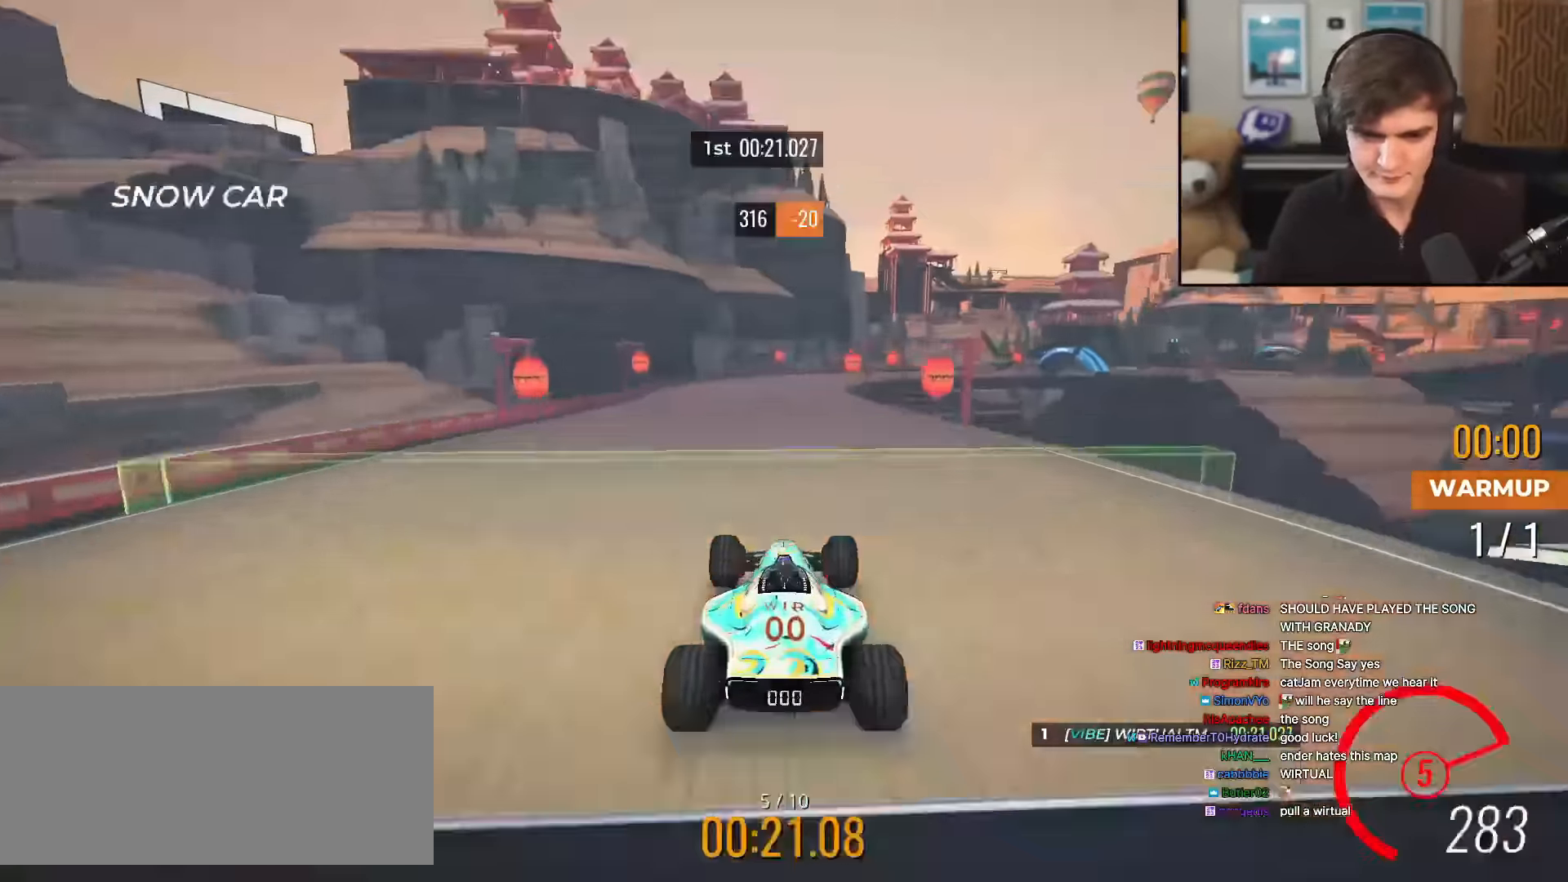
{"keys": ["up"], "events": []}
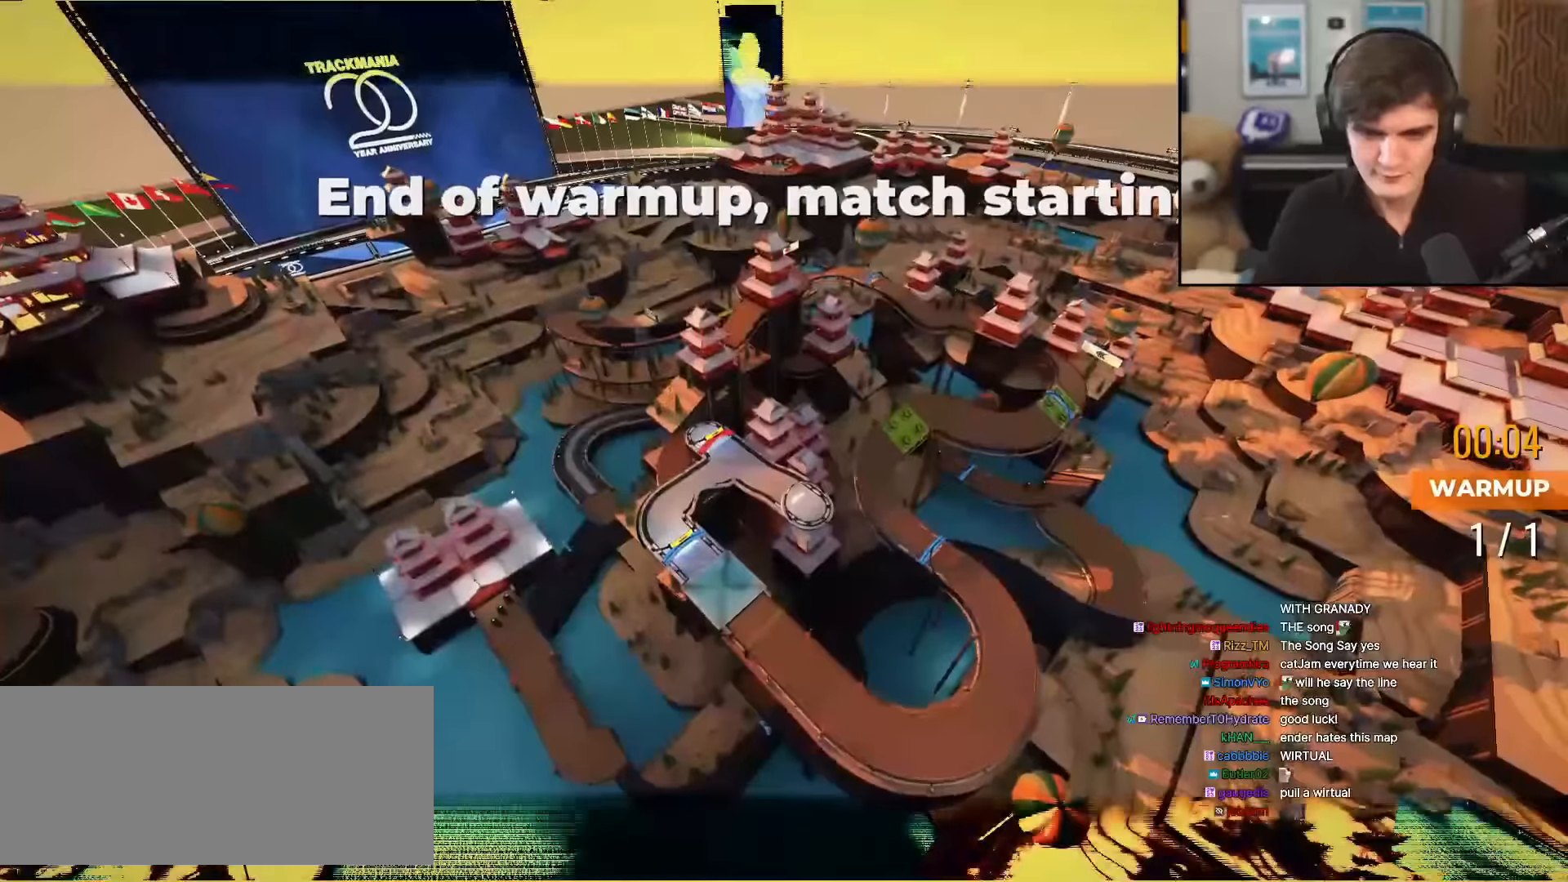
{"keys": ["up"], "events": []}
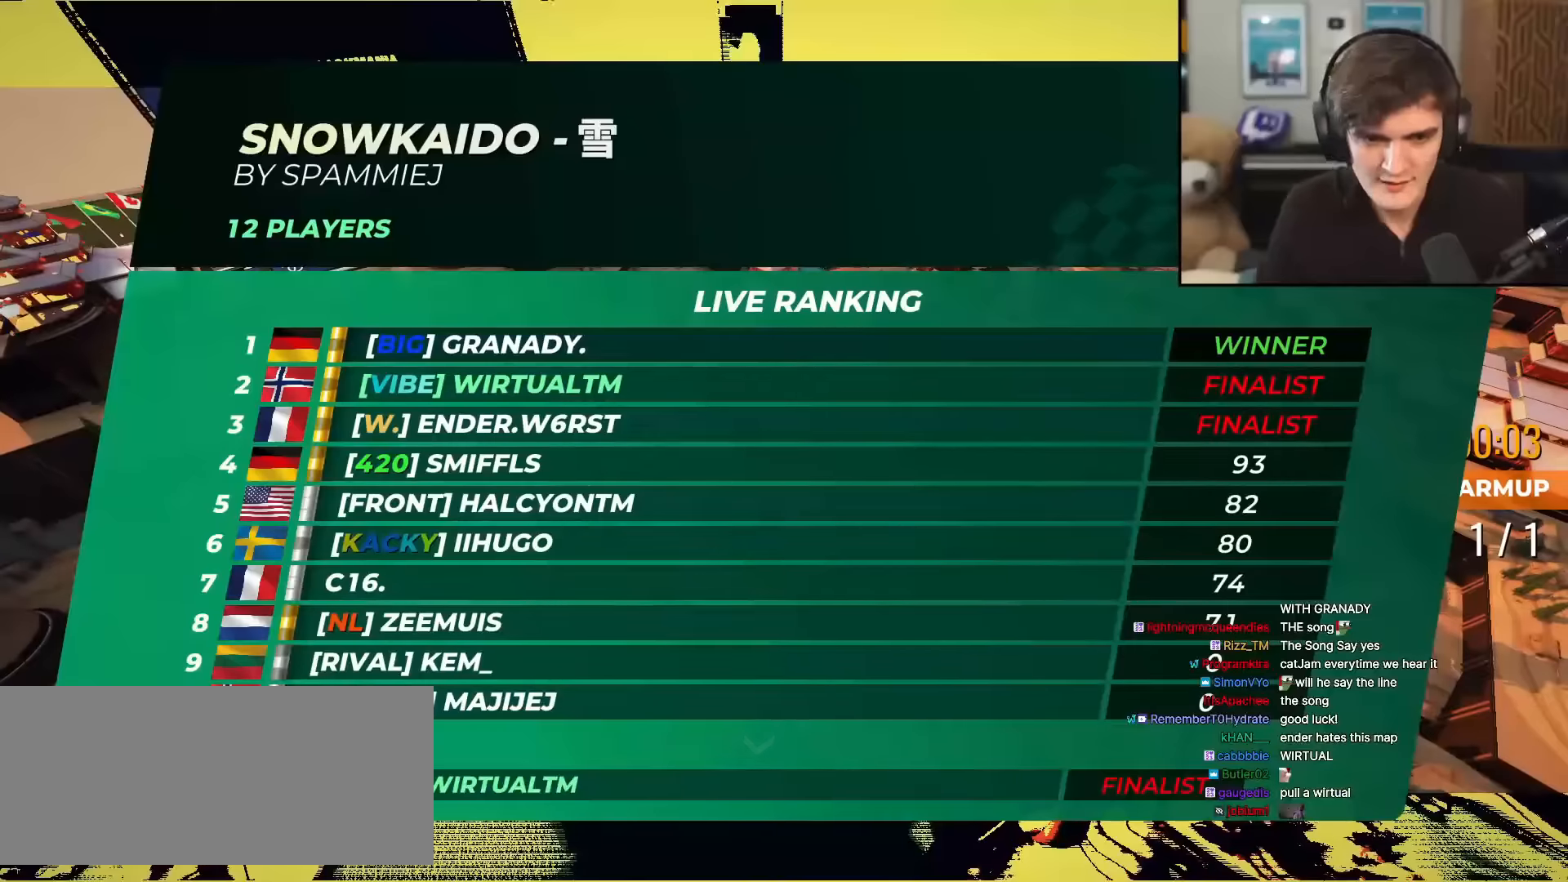
{"keys": ["up"], "events": []}
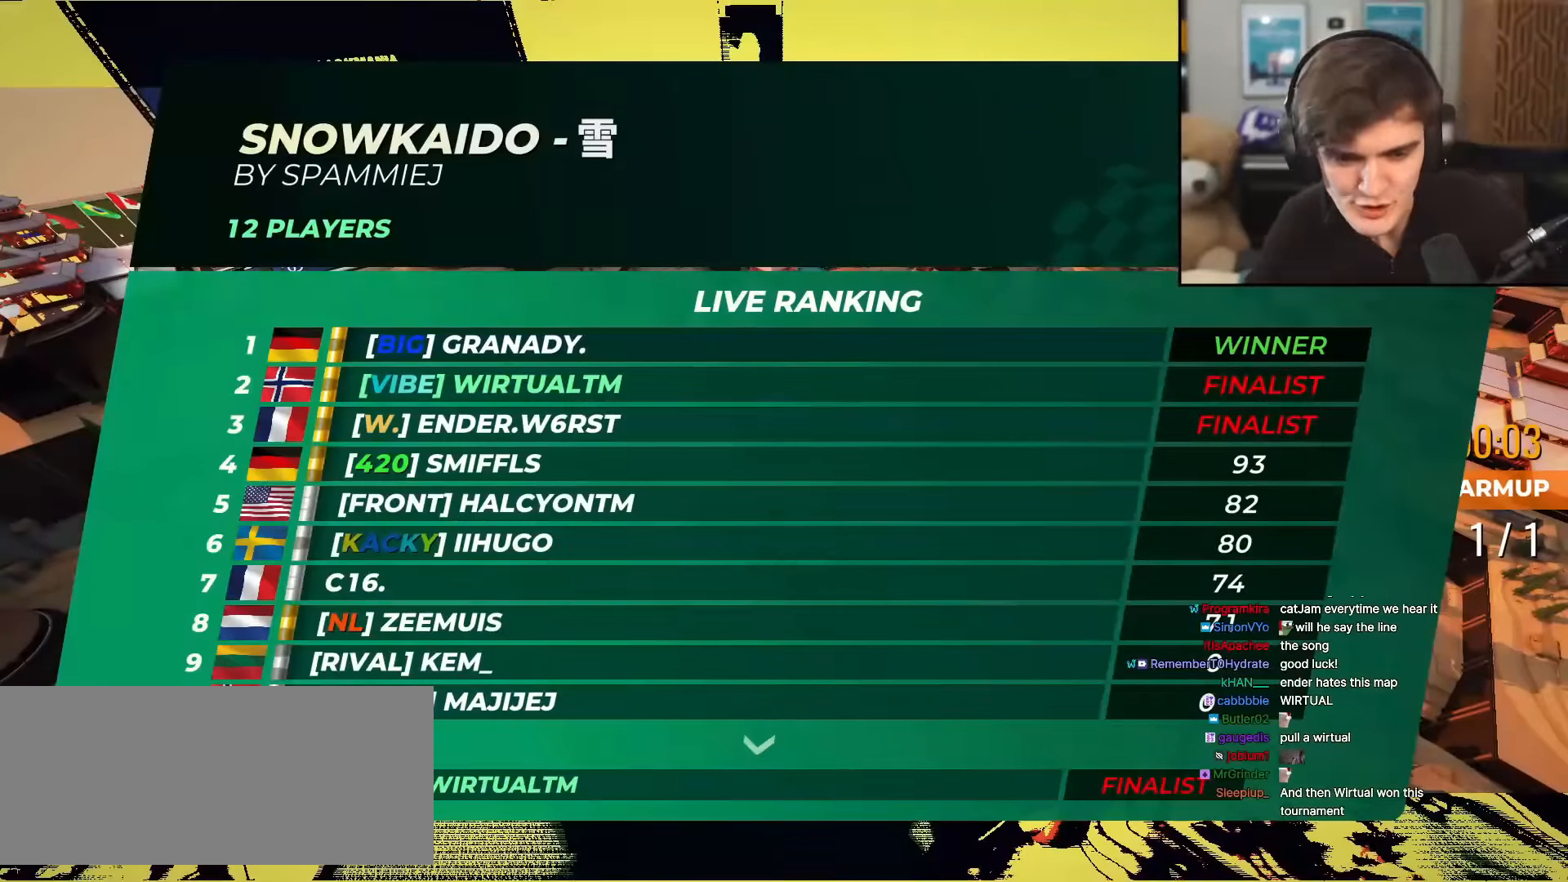
{"keys": ["up"], "events": []}
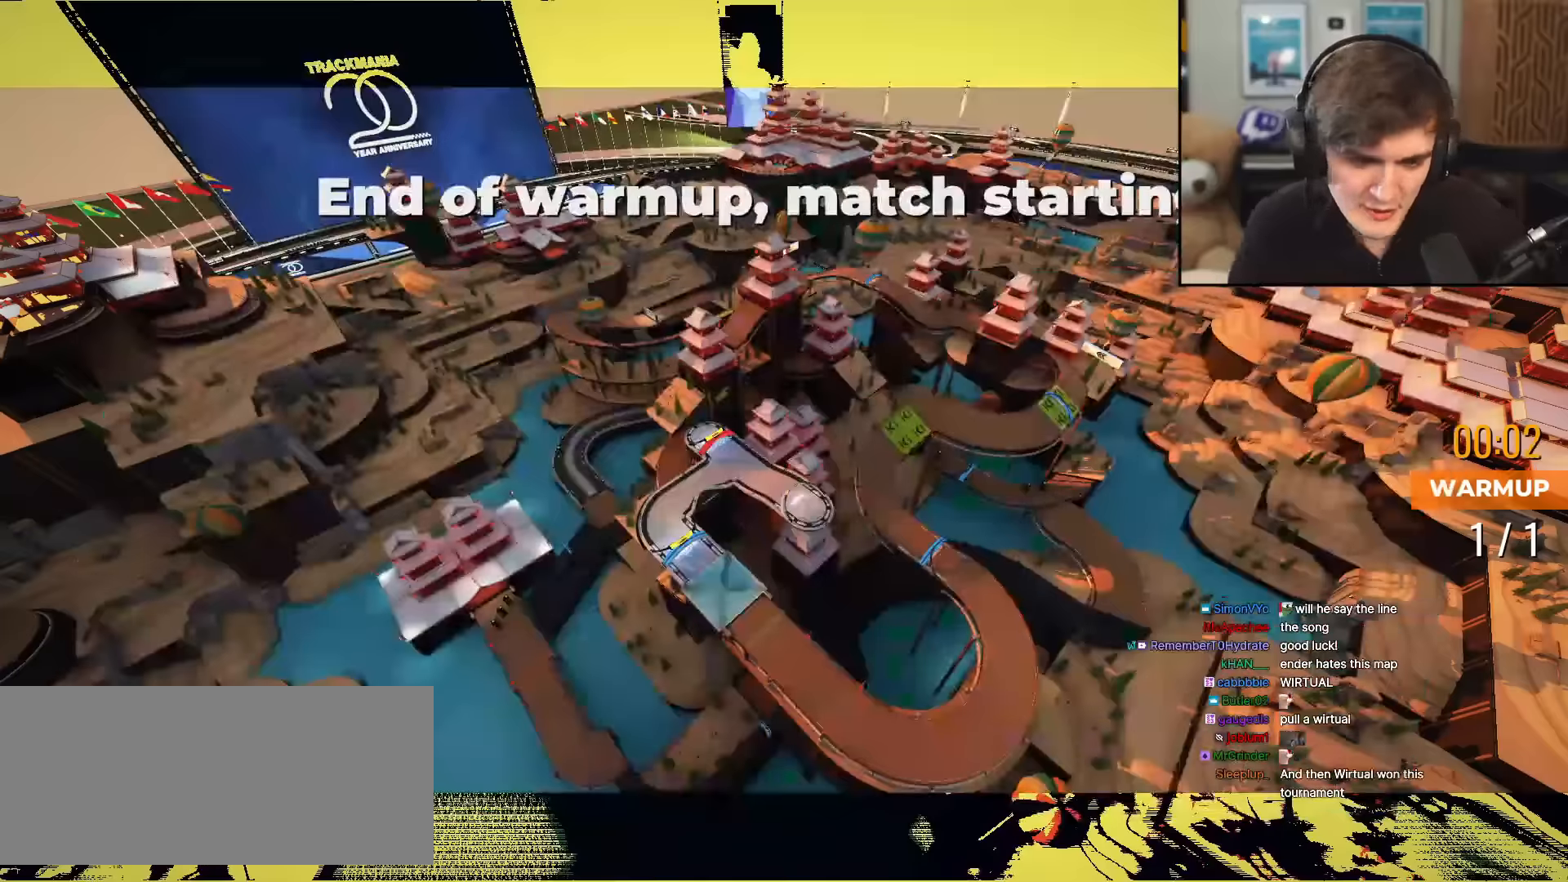
{"keys": ["up"], "events": []}
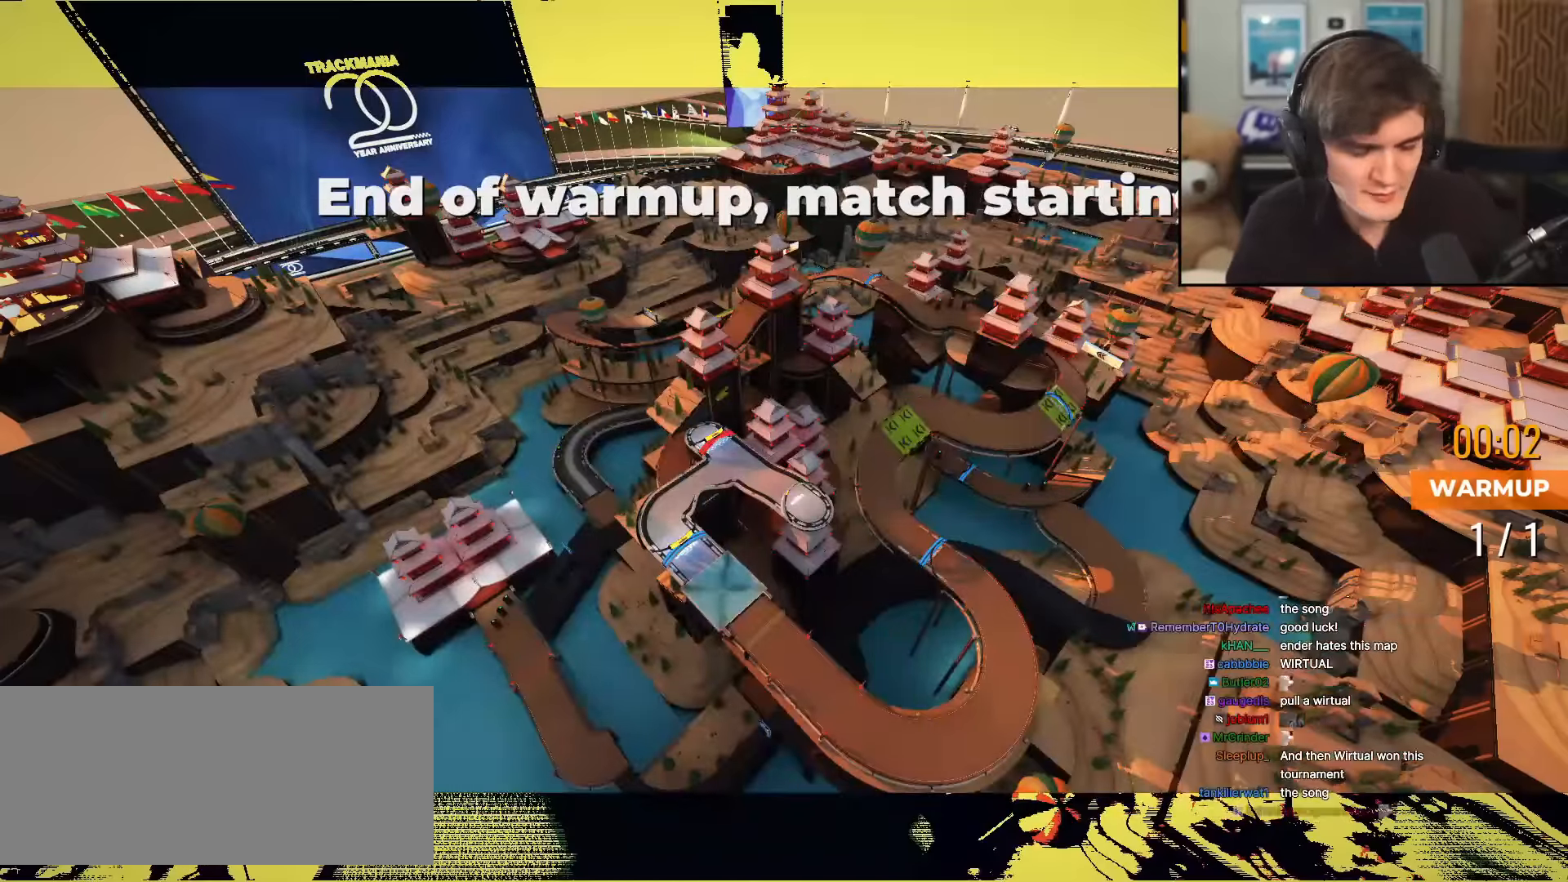
{"keys": ["up"], "events": []}
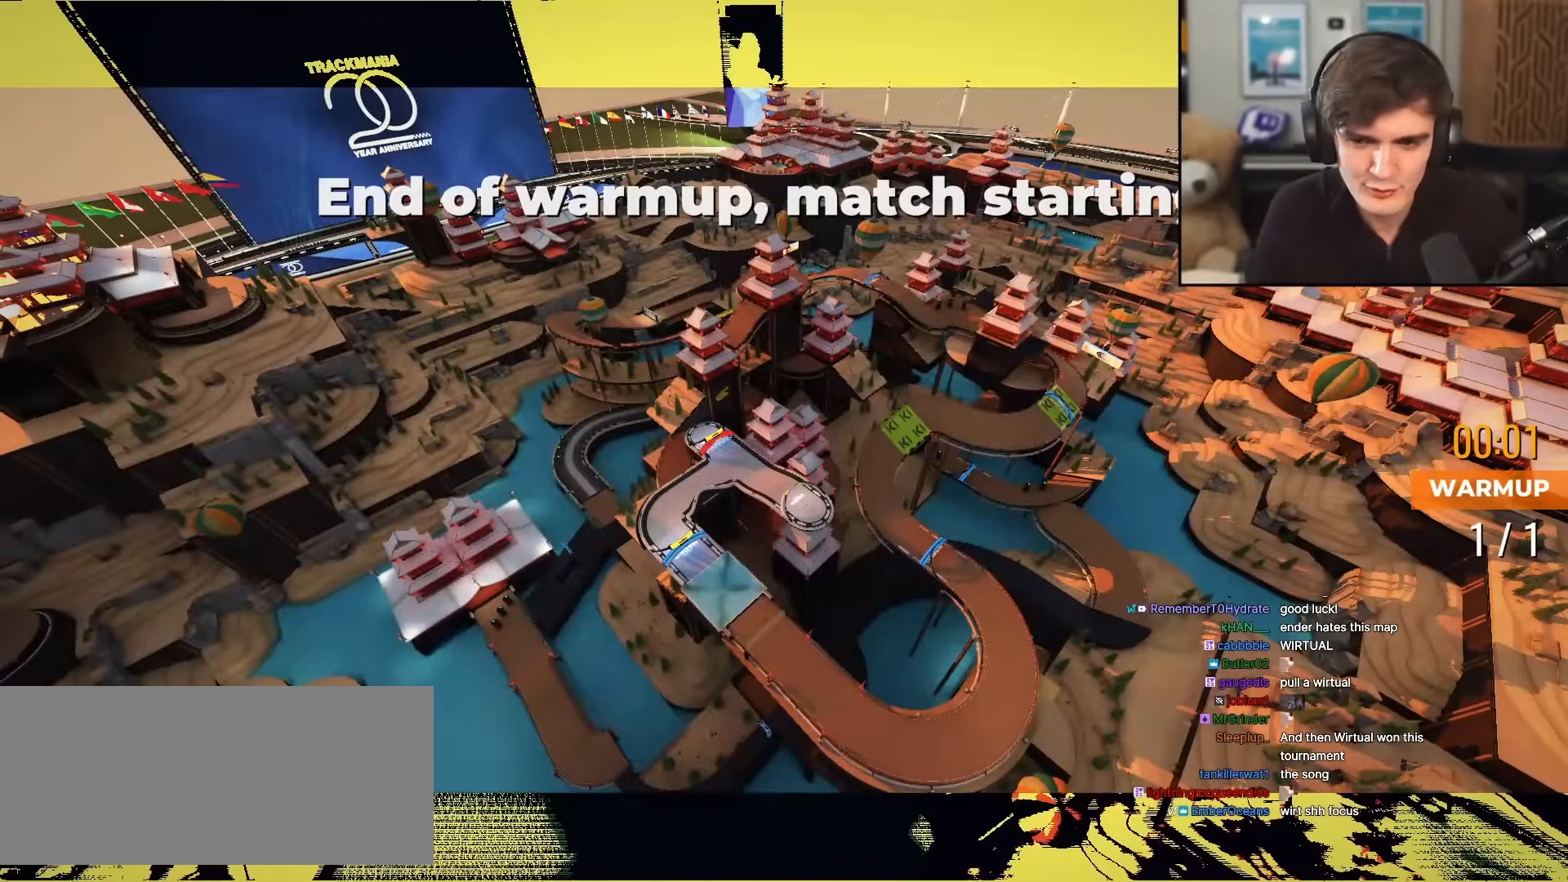
{"keys": ["up"], "events": []}
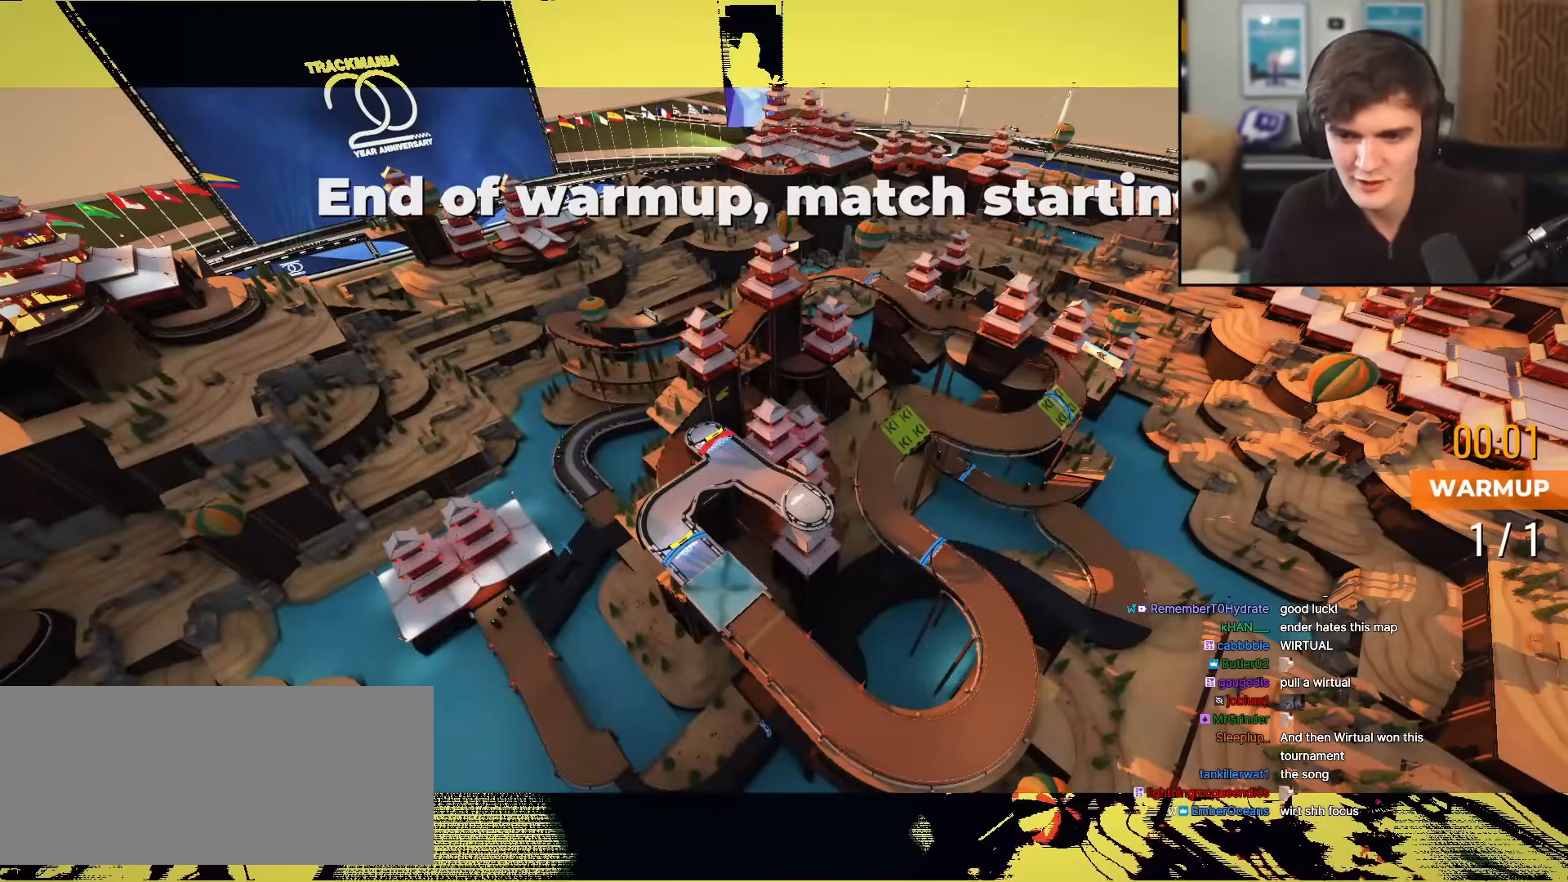
{"keys": ["up"], "events": []}
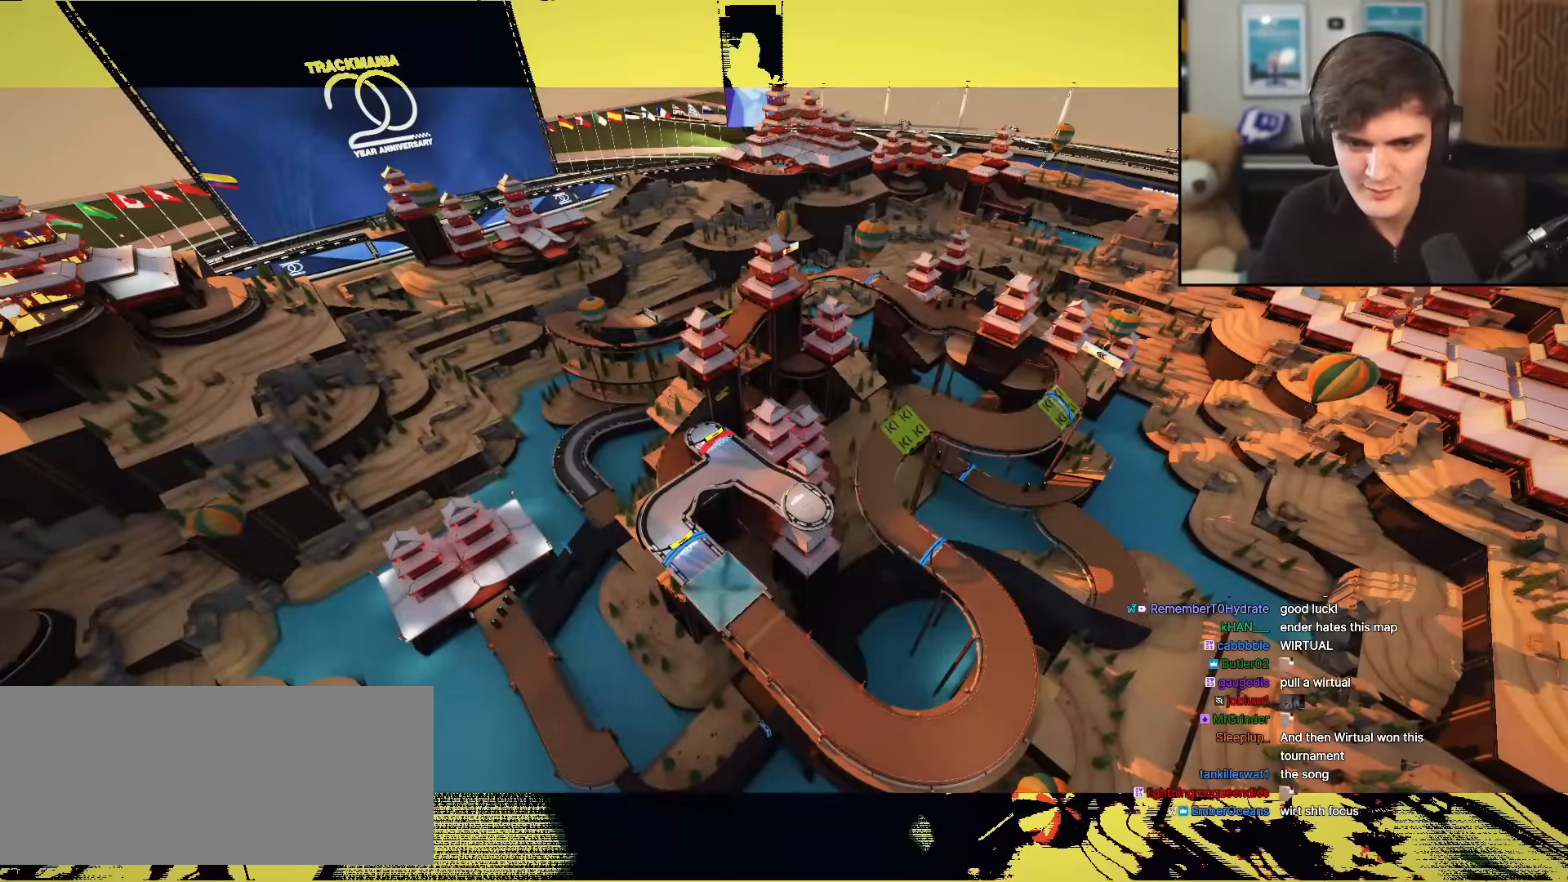
{"keys": ["up"], "events": []}
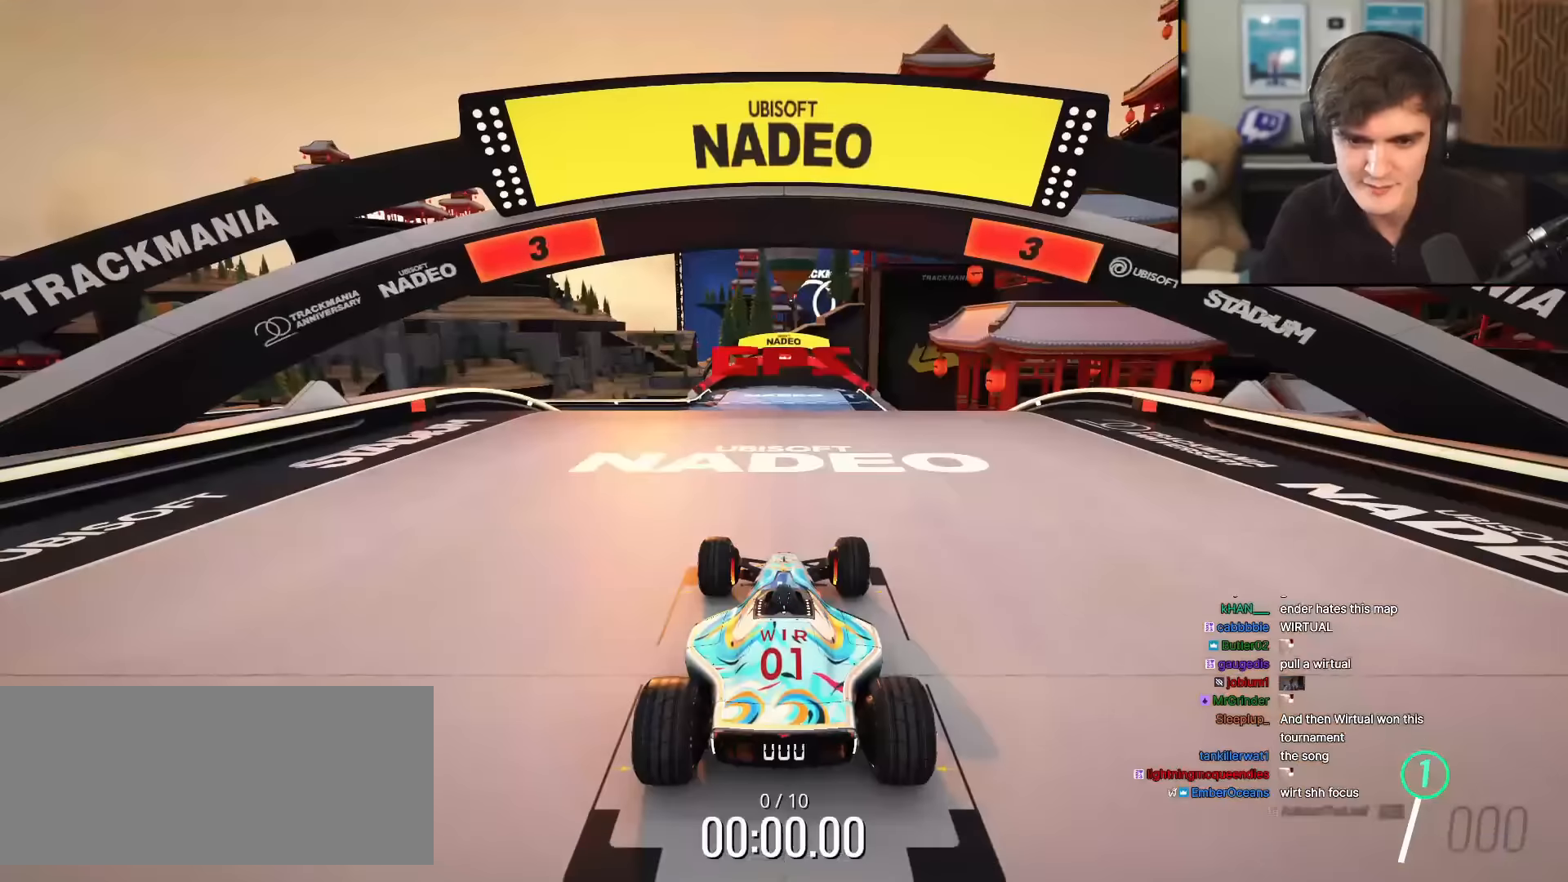
{"keys": ["up"], "events": []}
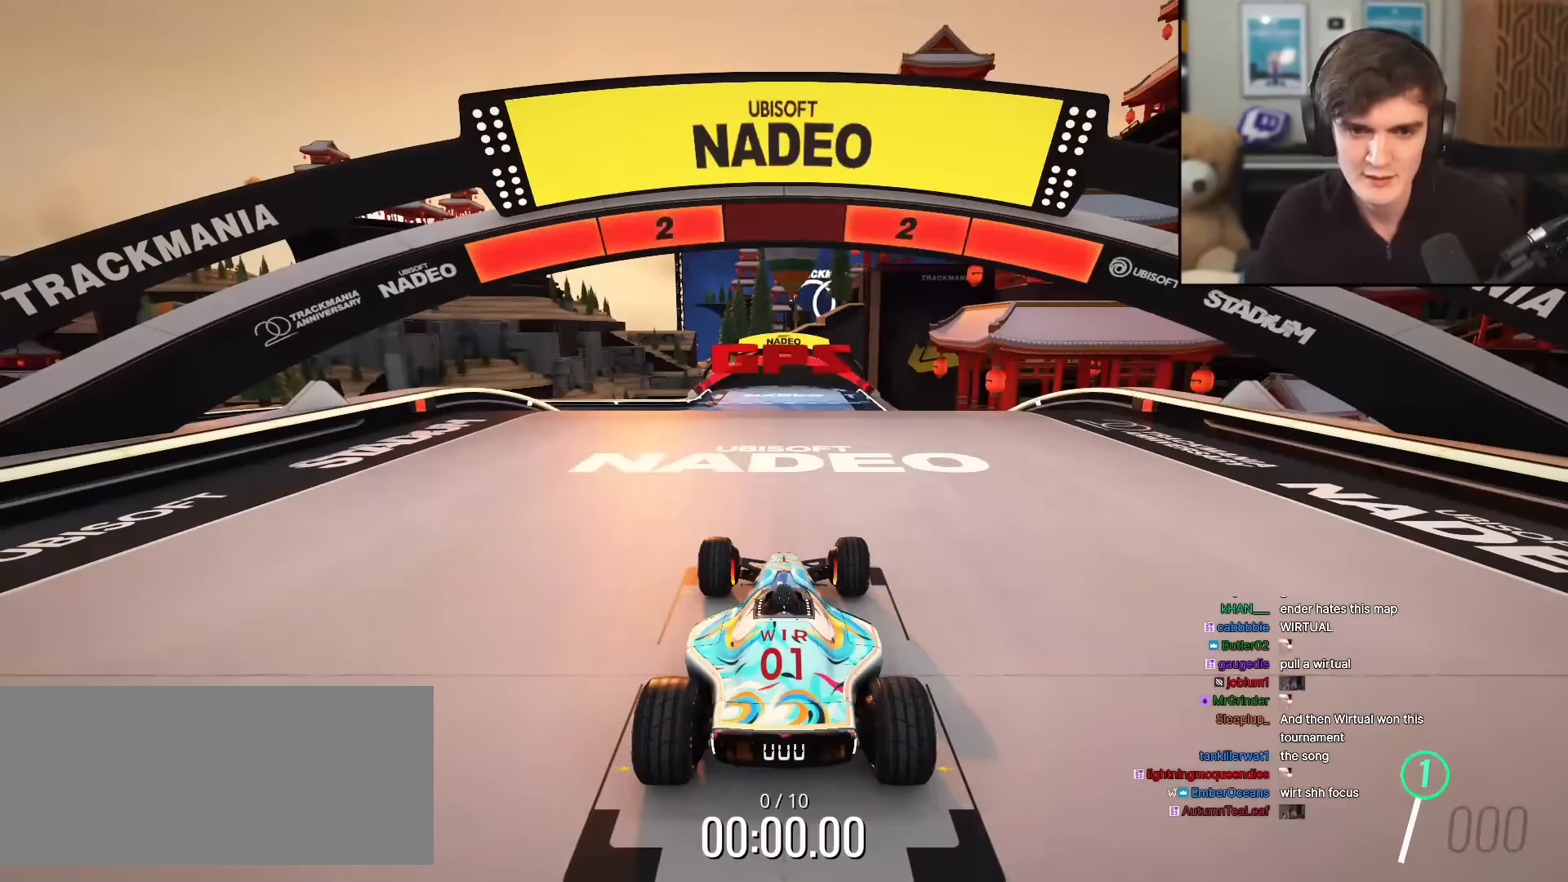
{"keys": ["up"], "events": []}
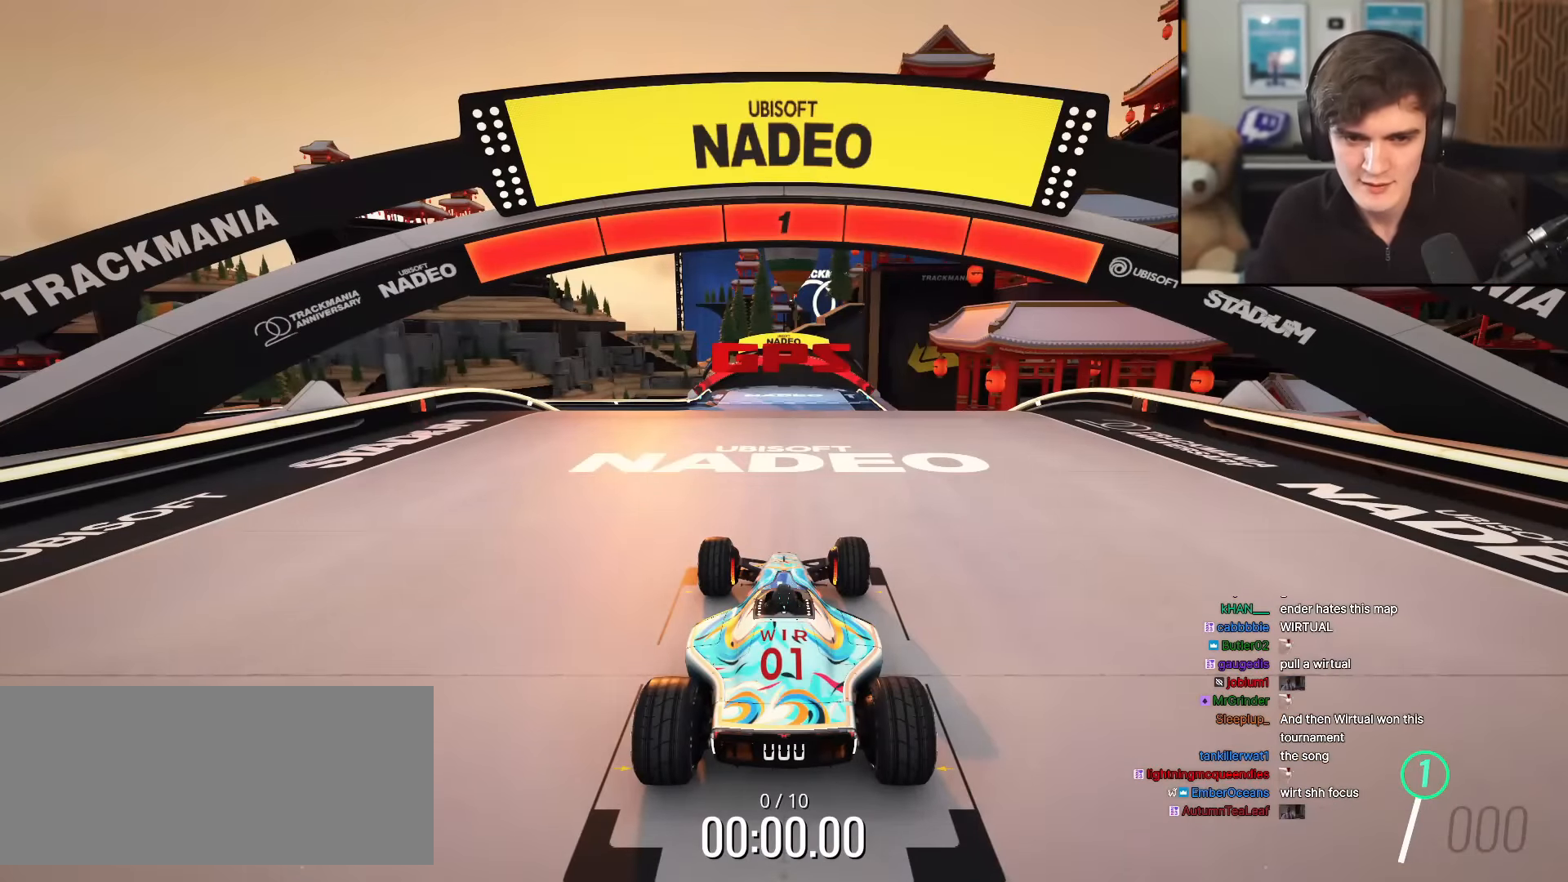
{"keys": ["up"], "events": []}
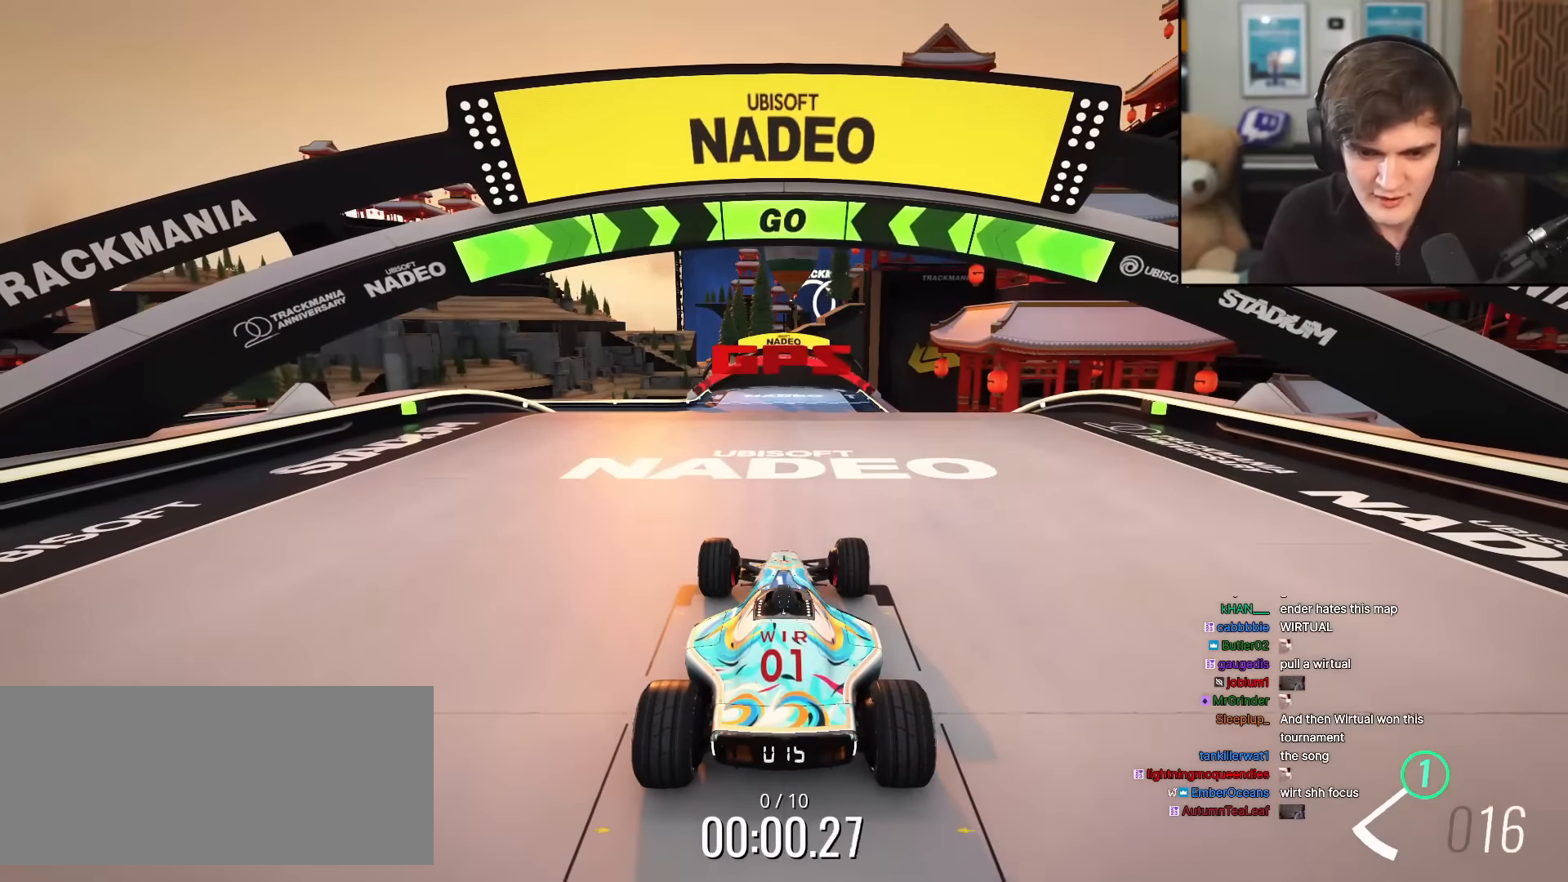
{"keys": ["up"], "events": []}
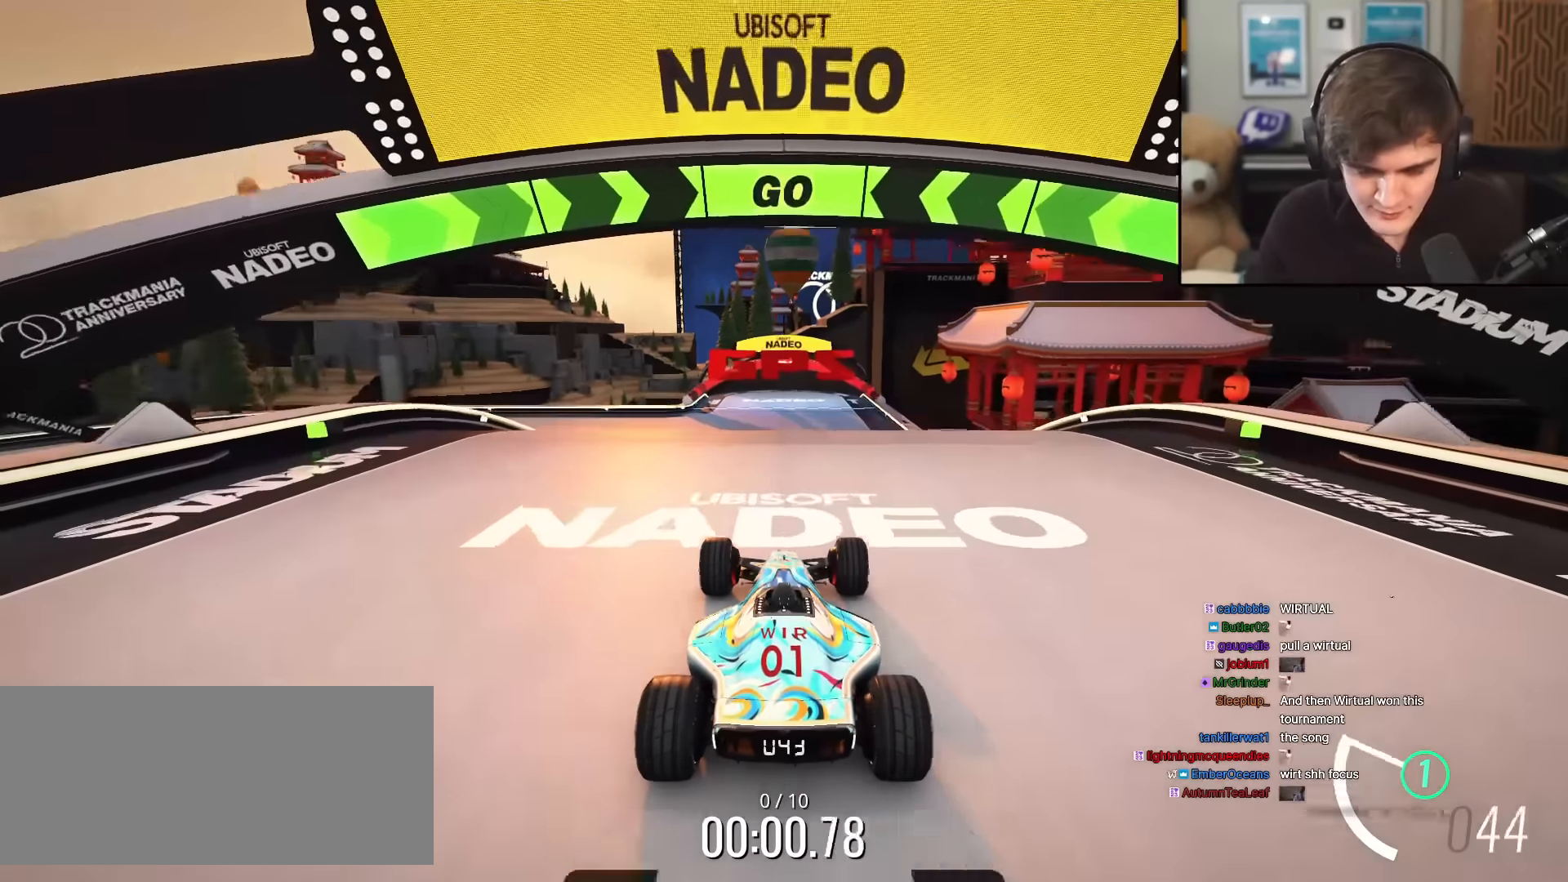
{"keys": ["up"], "events": []}
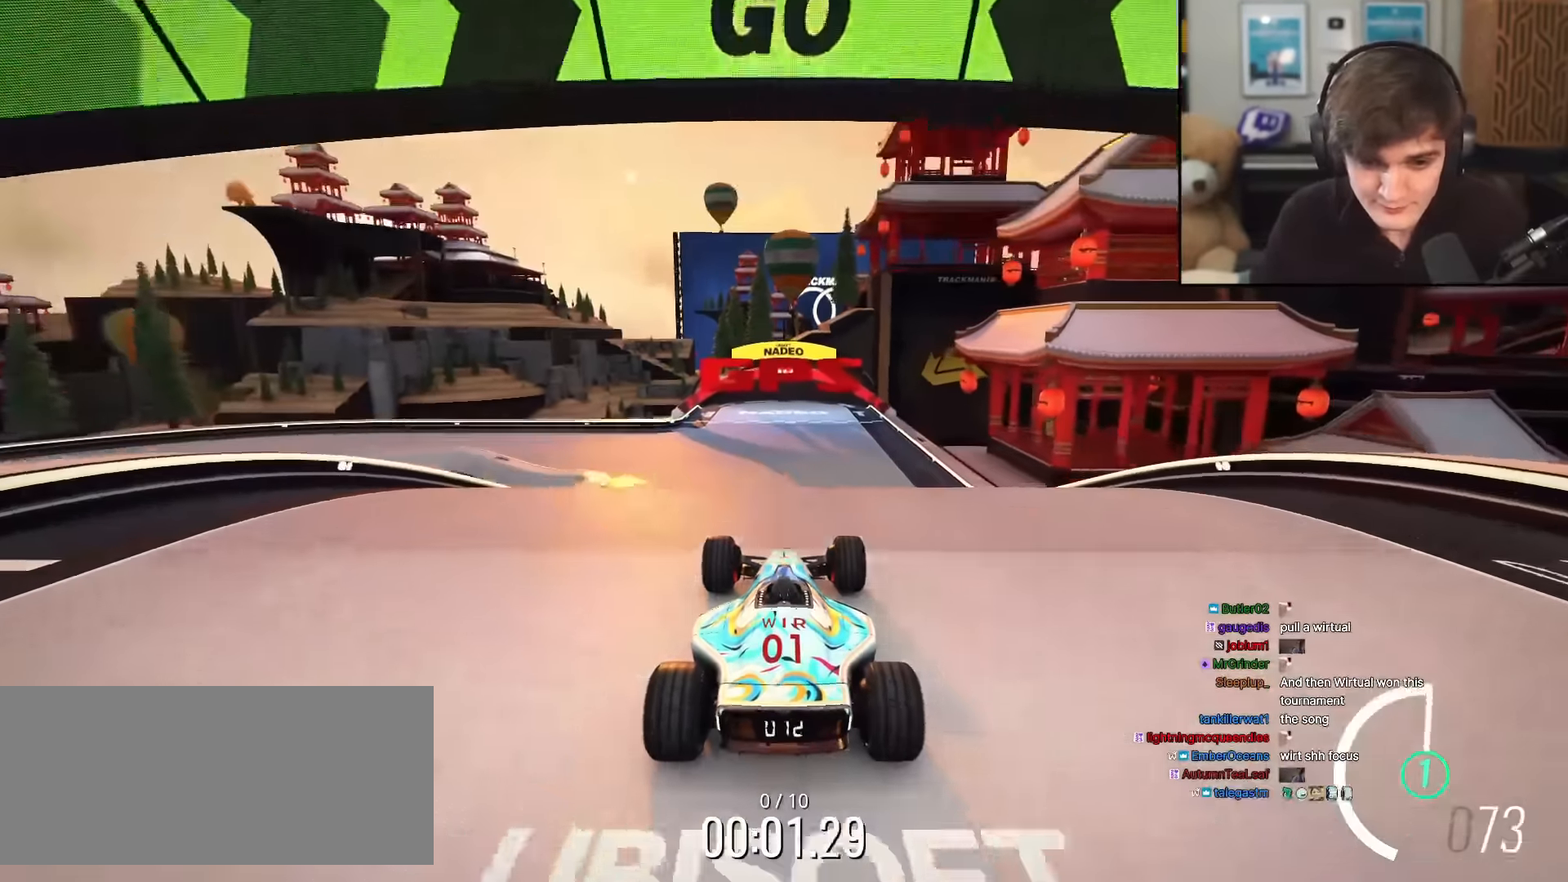
{"keys": ["up"], "events": [[217, "left", "down"], [267, "left", "up"]]}
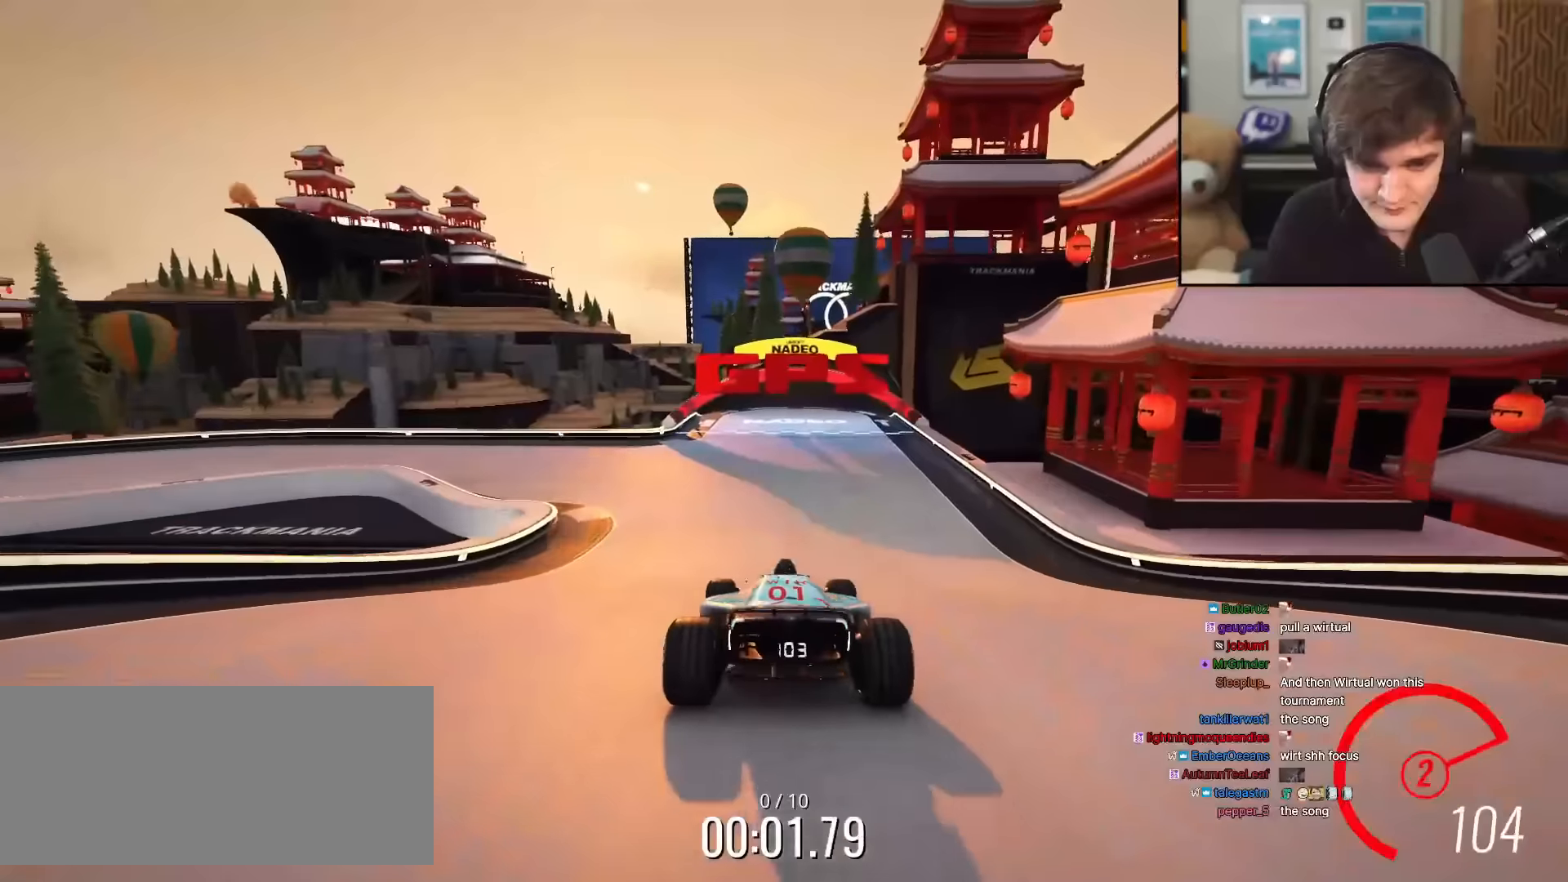
{"keys": ["left", "up"], "events": [[150, "left", "down"], [250, "left", "up"], [334, "left", "down"]]}
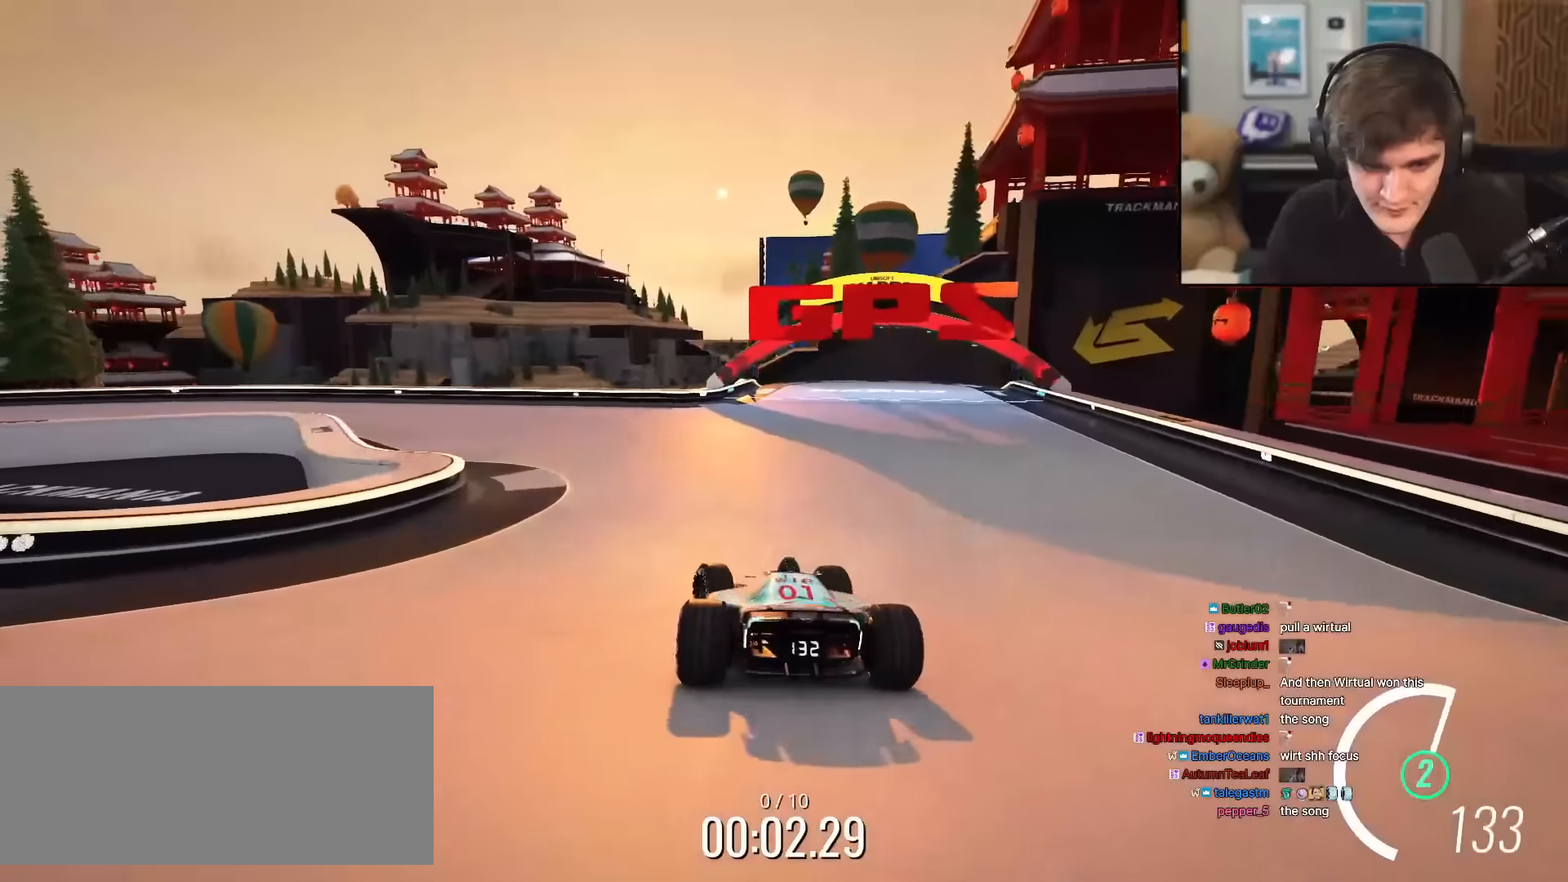
{"keys": ["left", "up"], "events": []}
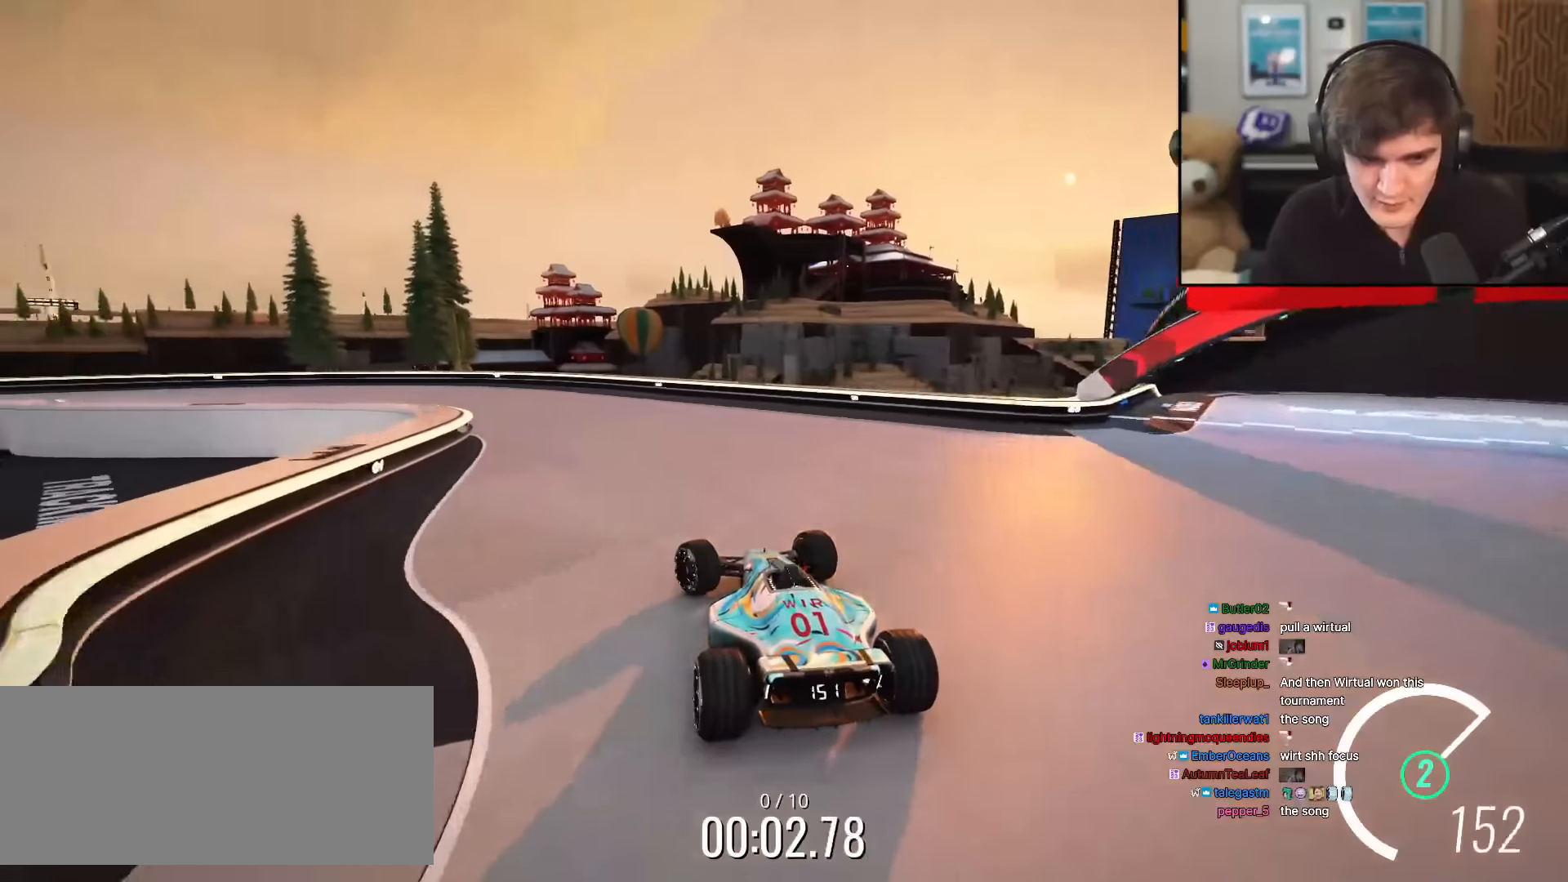
{"keys": ["left", "up"], "events": []}
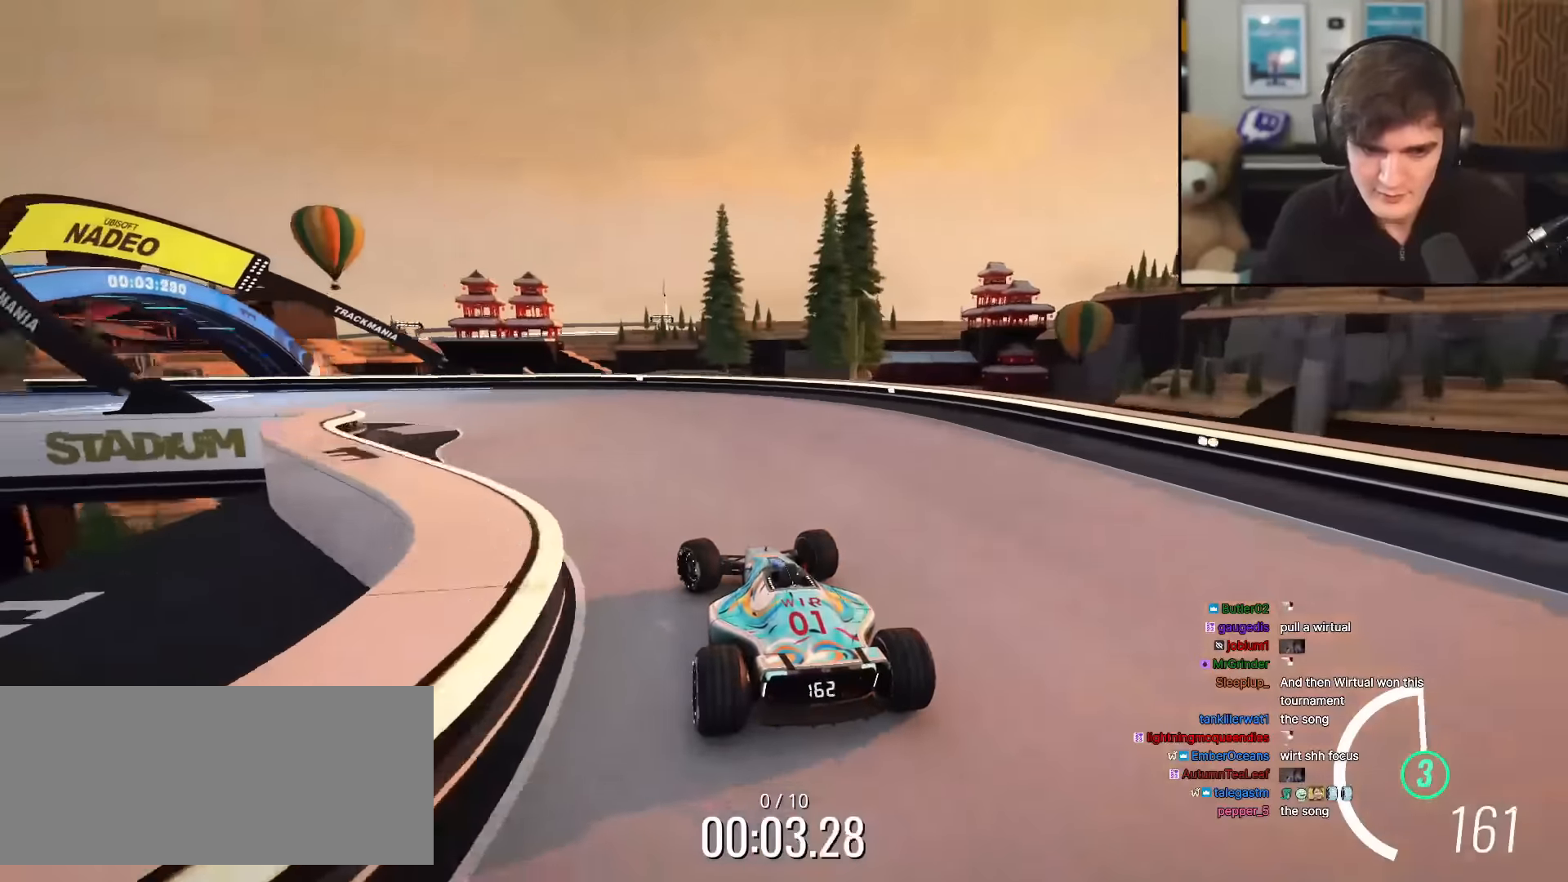
{"keys": ["up"], "events": [[500, "left", "up"]]}
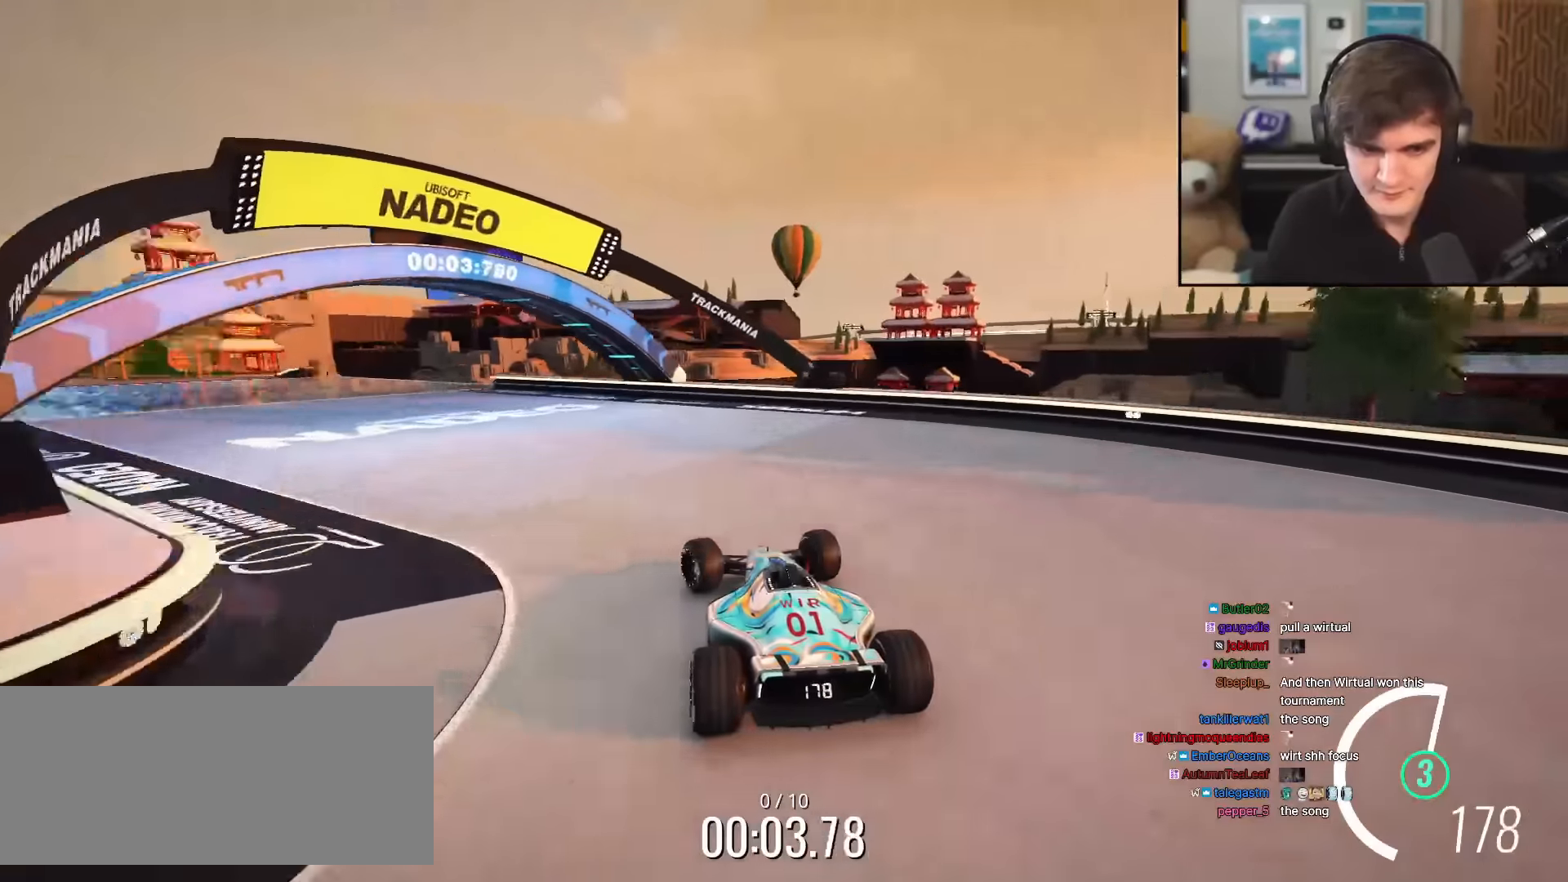
{"keys": ["left", "up"], "events": [[34, "left", "down"], [367, "left", "up"], [451, "left", "down"]]}
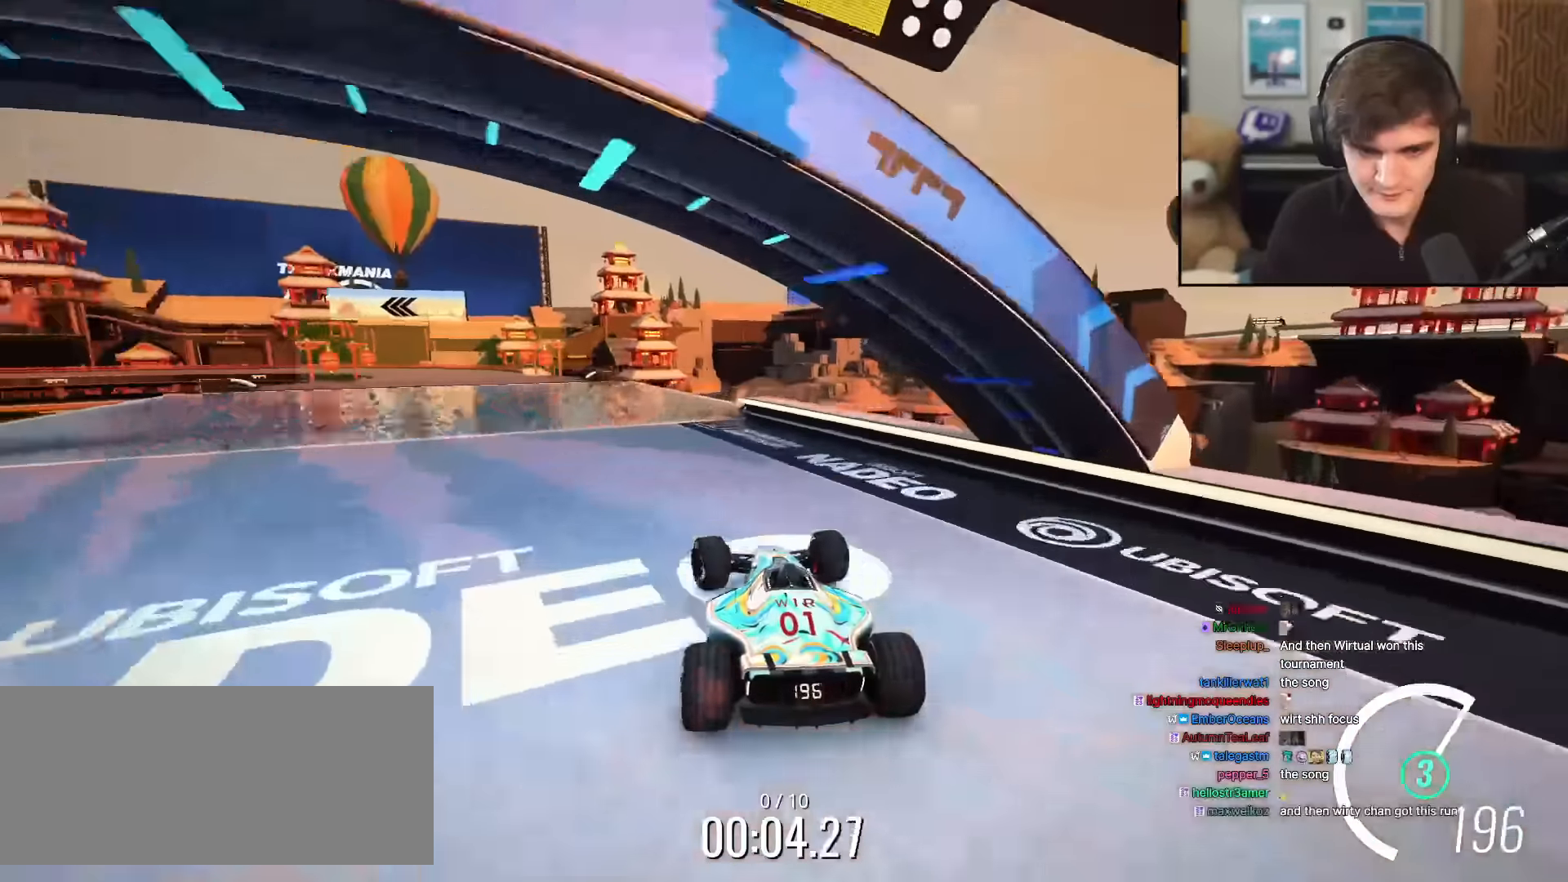
{"keys": ["up"], "events": [[200, "left", "up"]]}
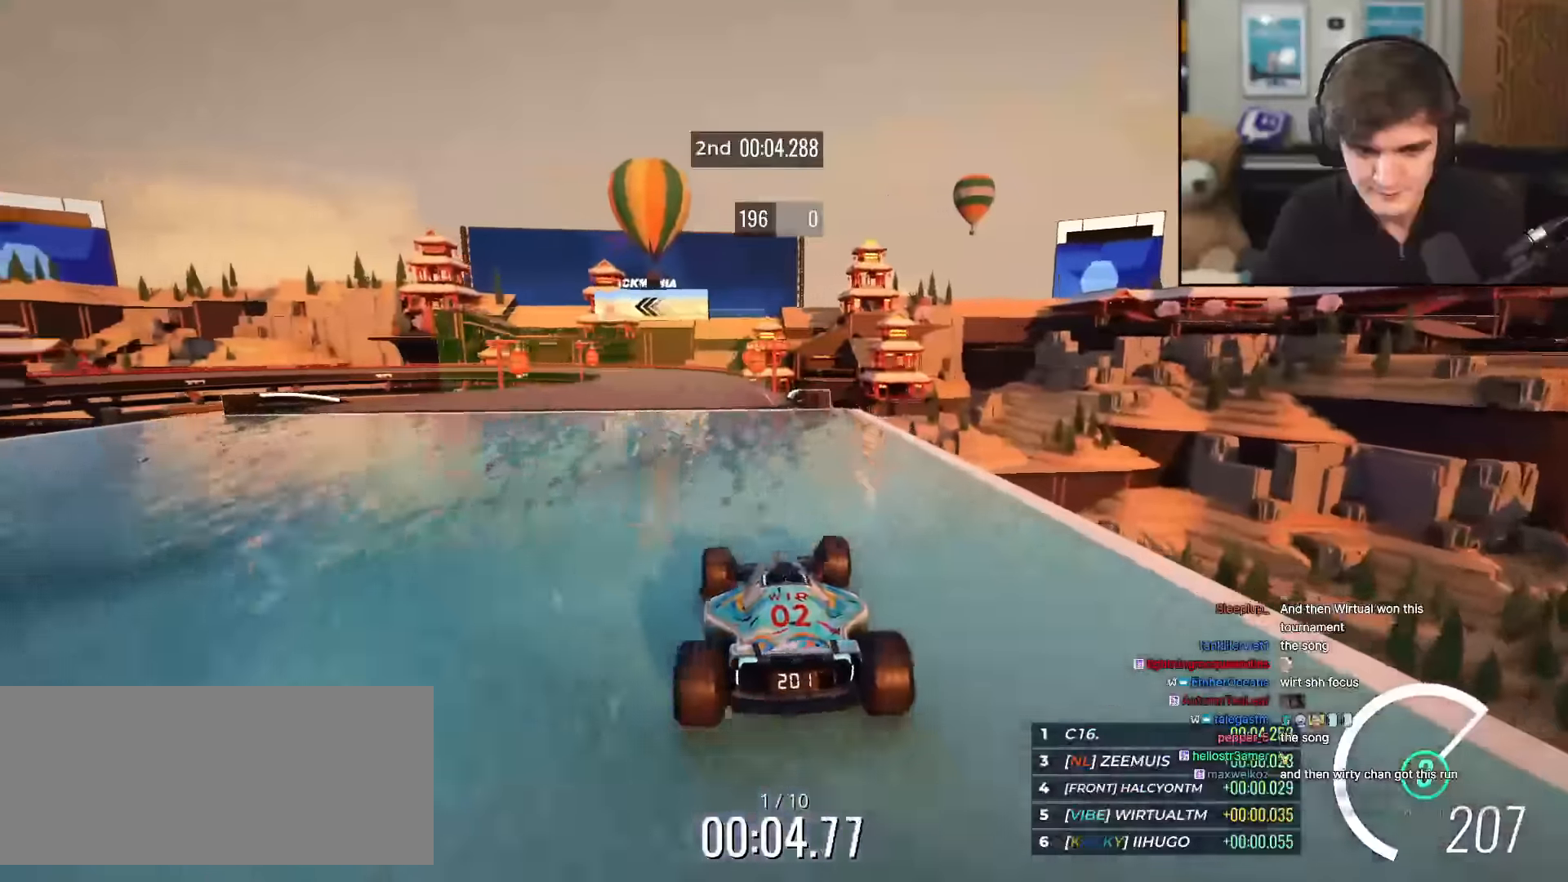
{"keys": ["up"], "events": [[17, "left", "down"], [67, "left", "up"]]}
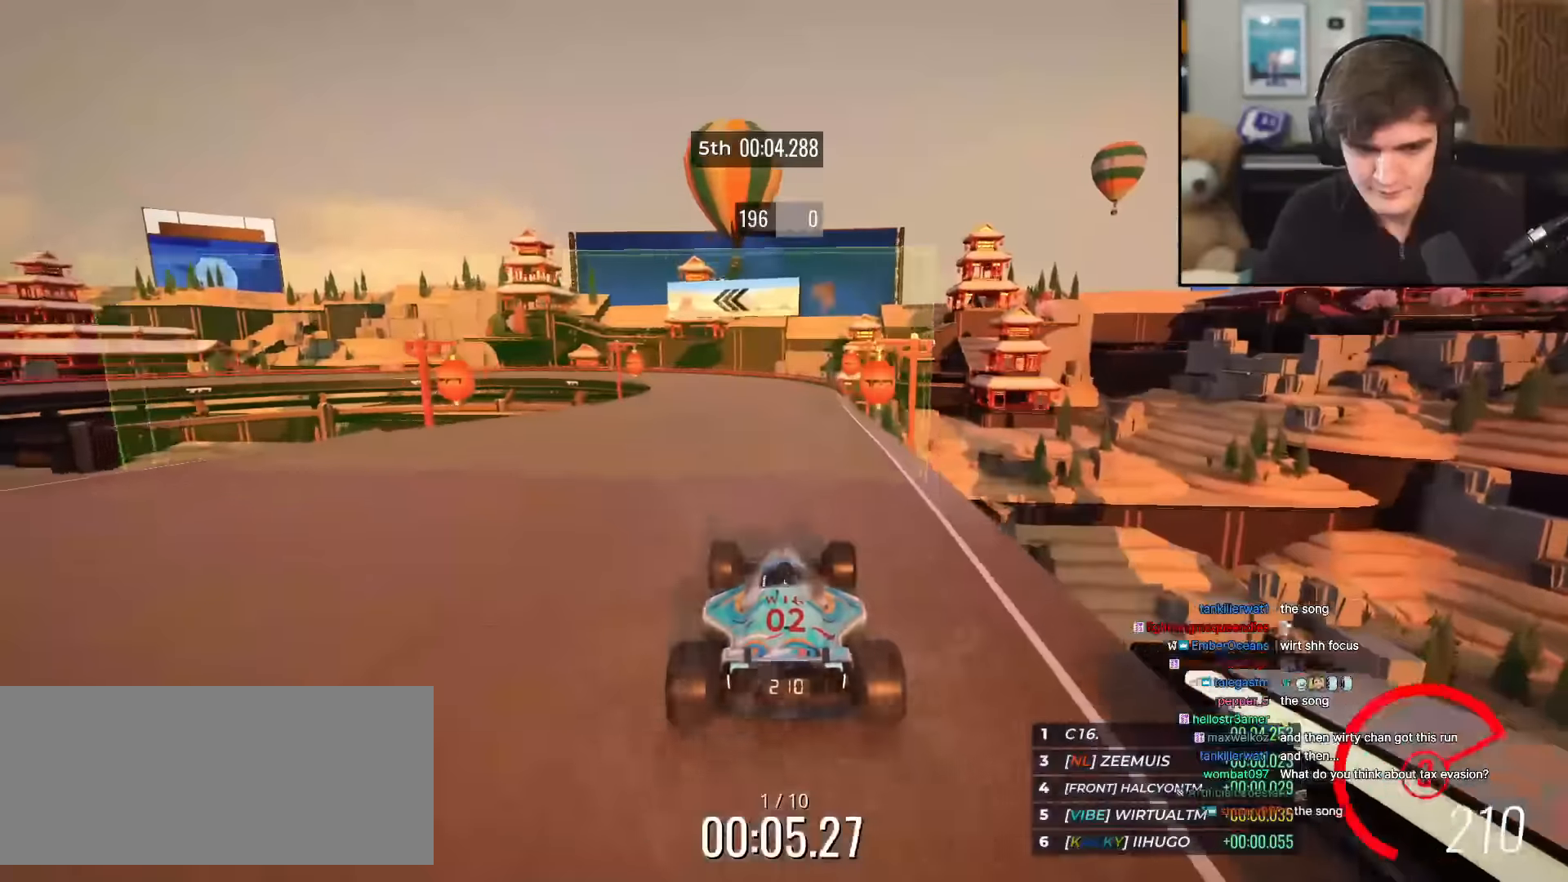
{"keys": ["left", "up"], "events": [[417, "left", "down"]]}
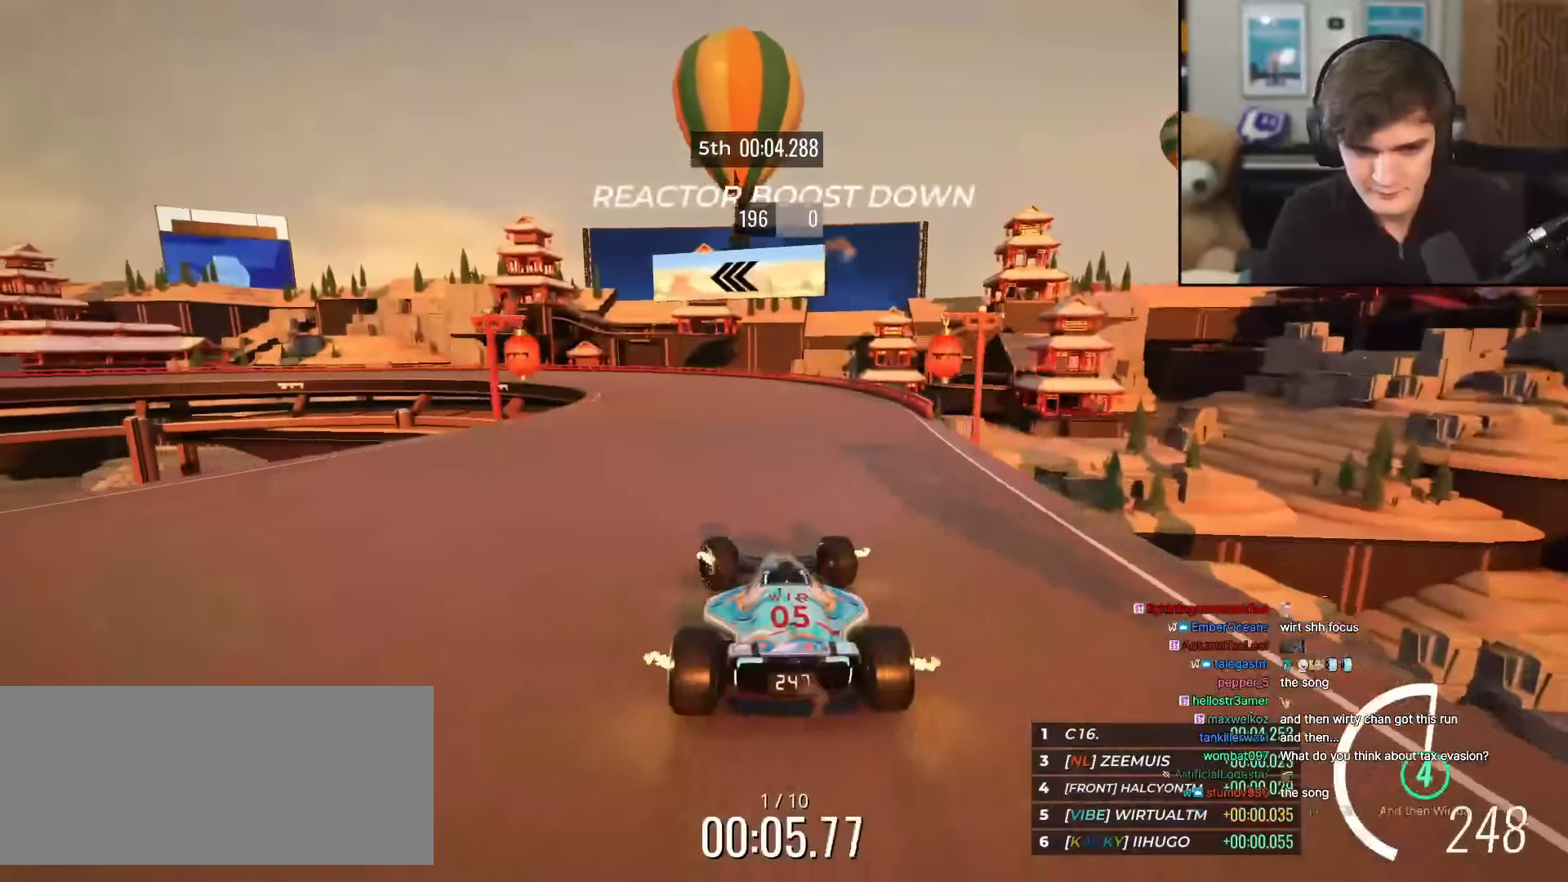
{"keys": ["left", "up"], "events": [[200, "left", "up"], [234, "left", "down"]]}
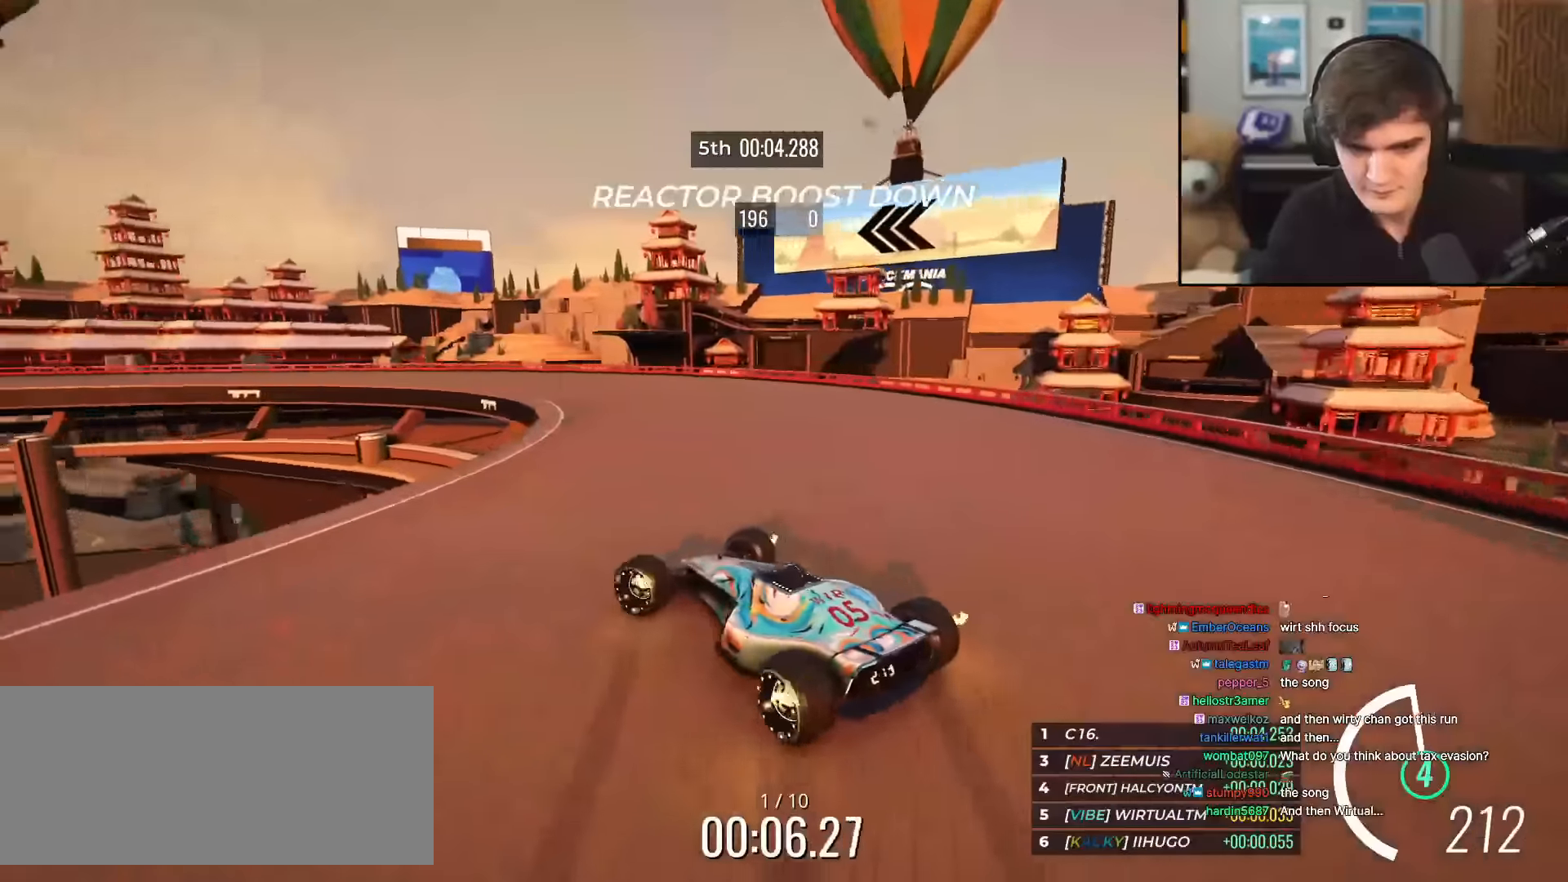
{"keys": ["left", "up"], "events": [[66, "left", "up"], [167, "left", "down"], [250, "left", "up"], [484, "left", "down"]]}
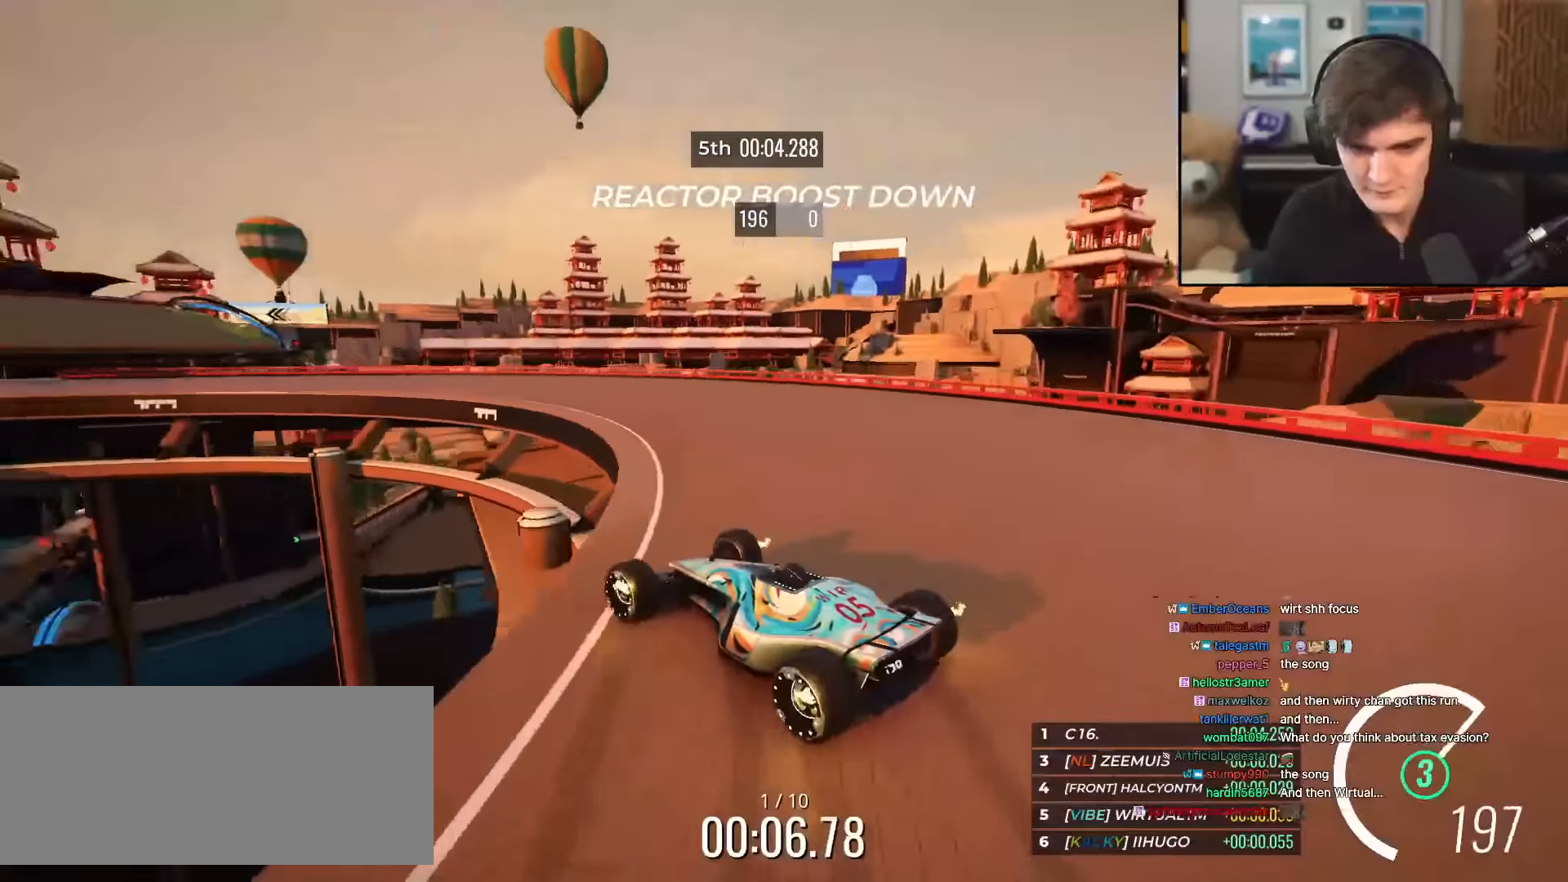
{"keys": ["left", "up"], "events": [[234, "left", "up"], [367, "left", "down"]]}
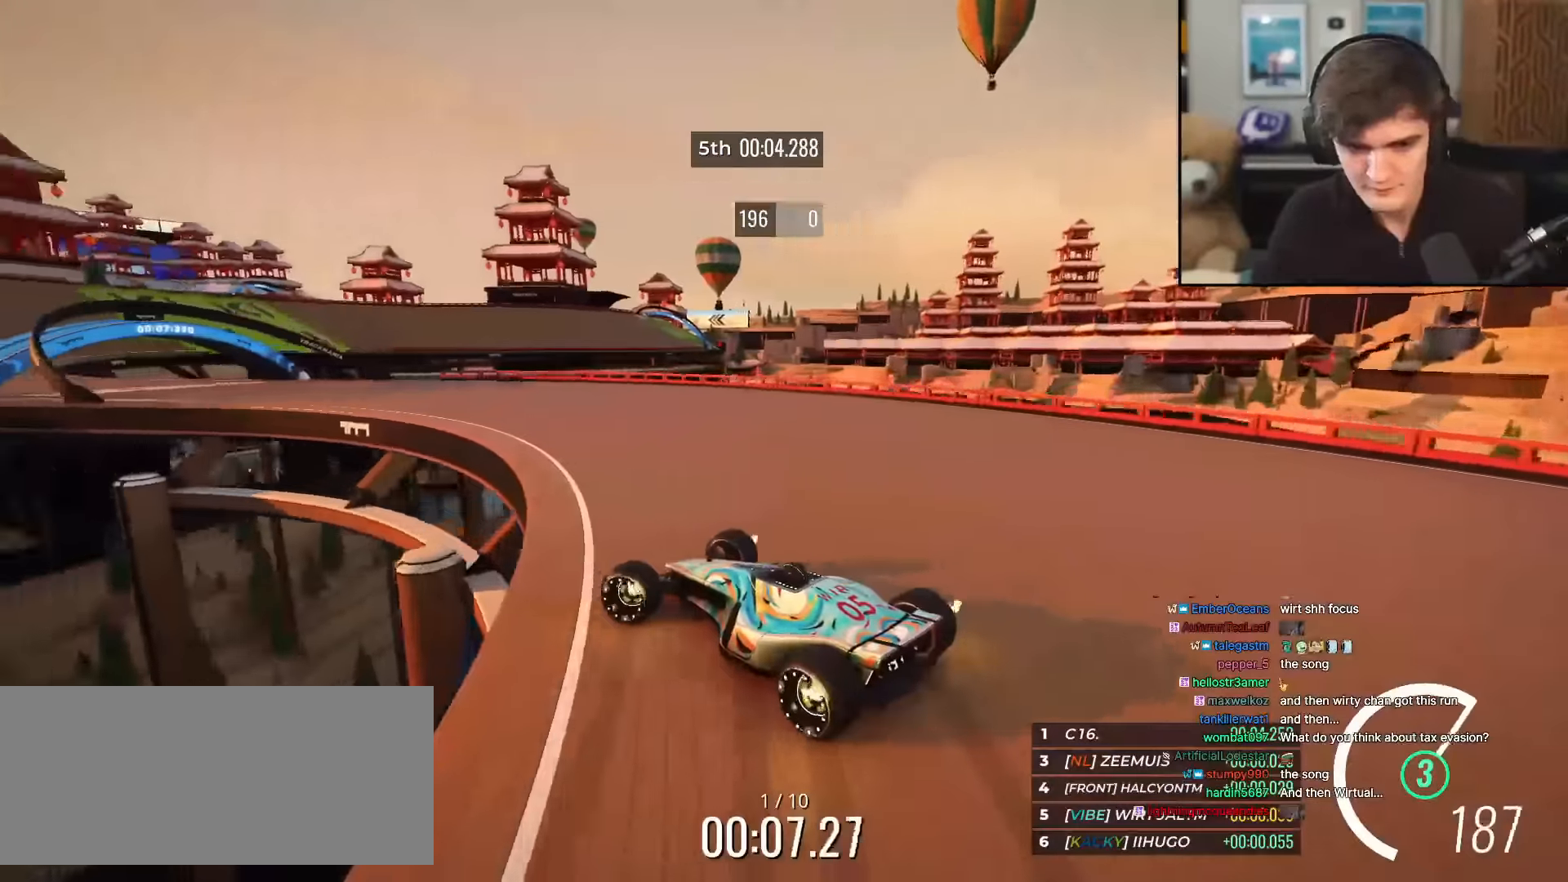
{"keys": ["up"], "events": [[200, "left", "up"], [283, "left", "down"], [333, "left", "up"]]}